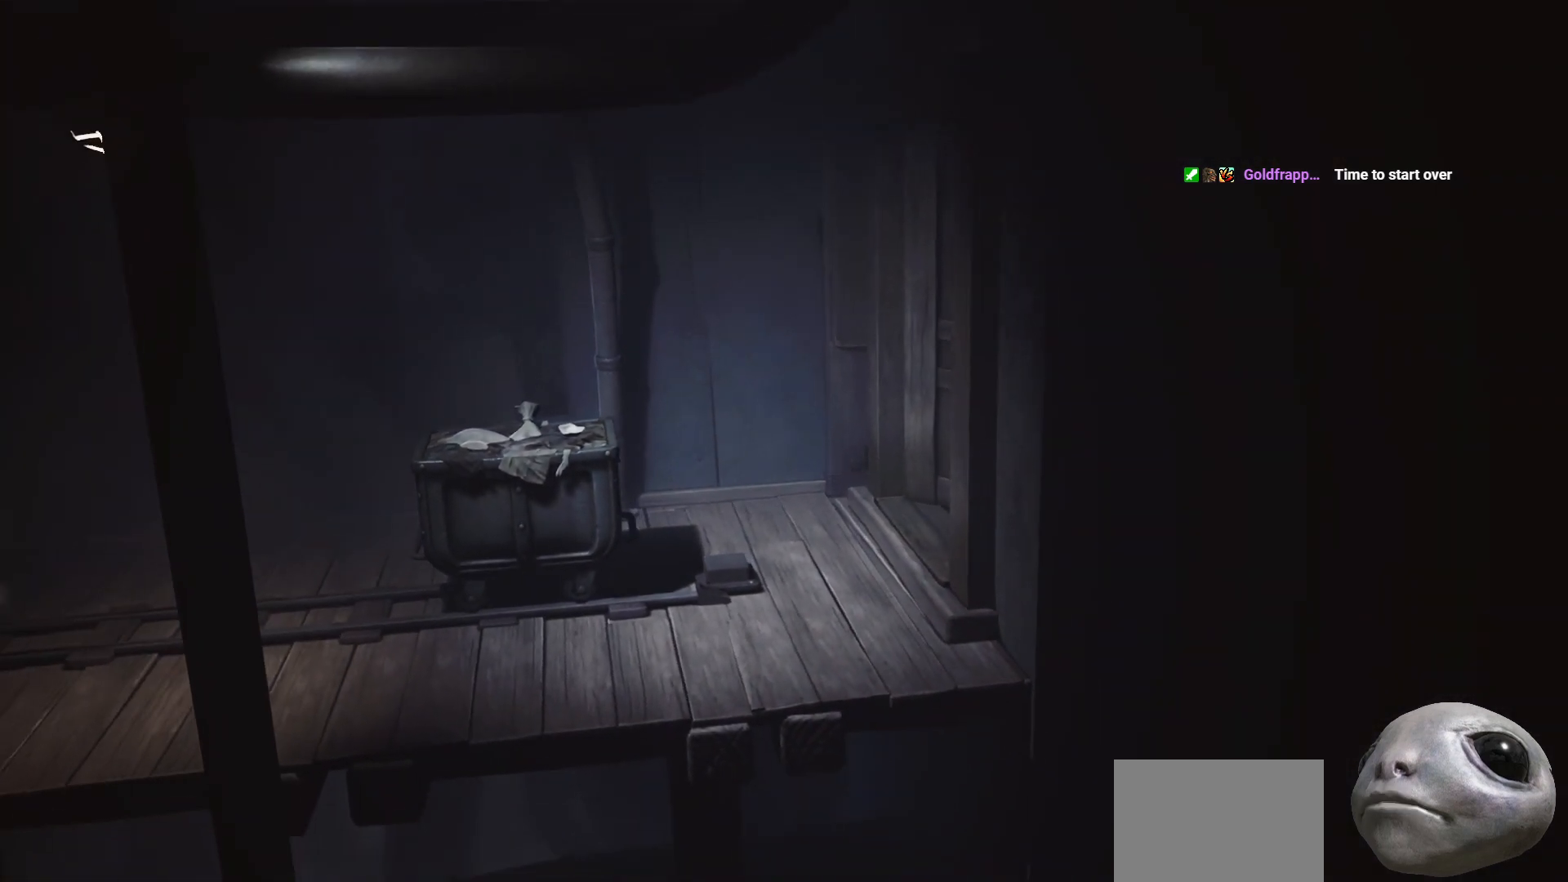
Gameplay with a controller (Xbox layout); each line is a JSON object with the inputs held at the frame after it. "events" lists button and stick changes between this image and that frame as [ms after this image, input, new state], when the widget could be followed in between.
{"buttons": ["X"], "left_stick": "up", "right_stick": "center", "events": [[317, "left_stick", "up"]]}
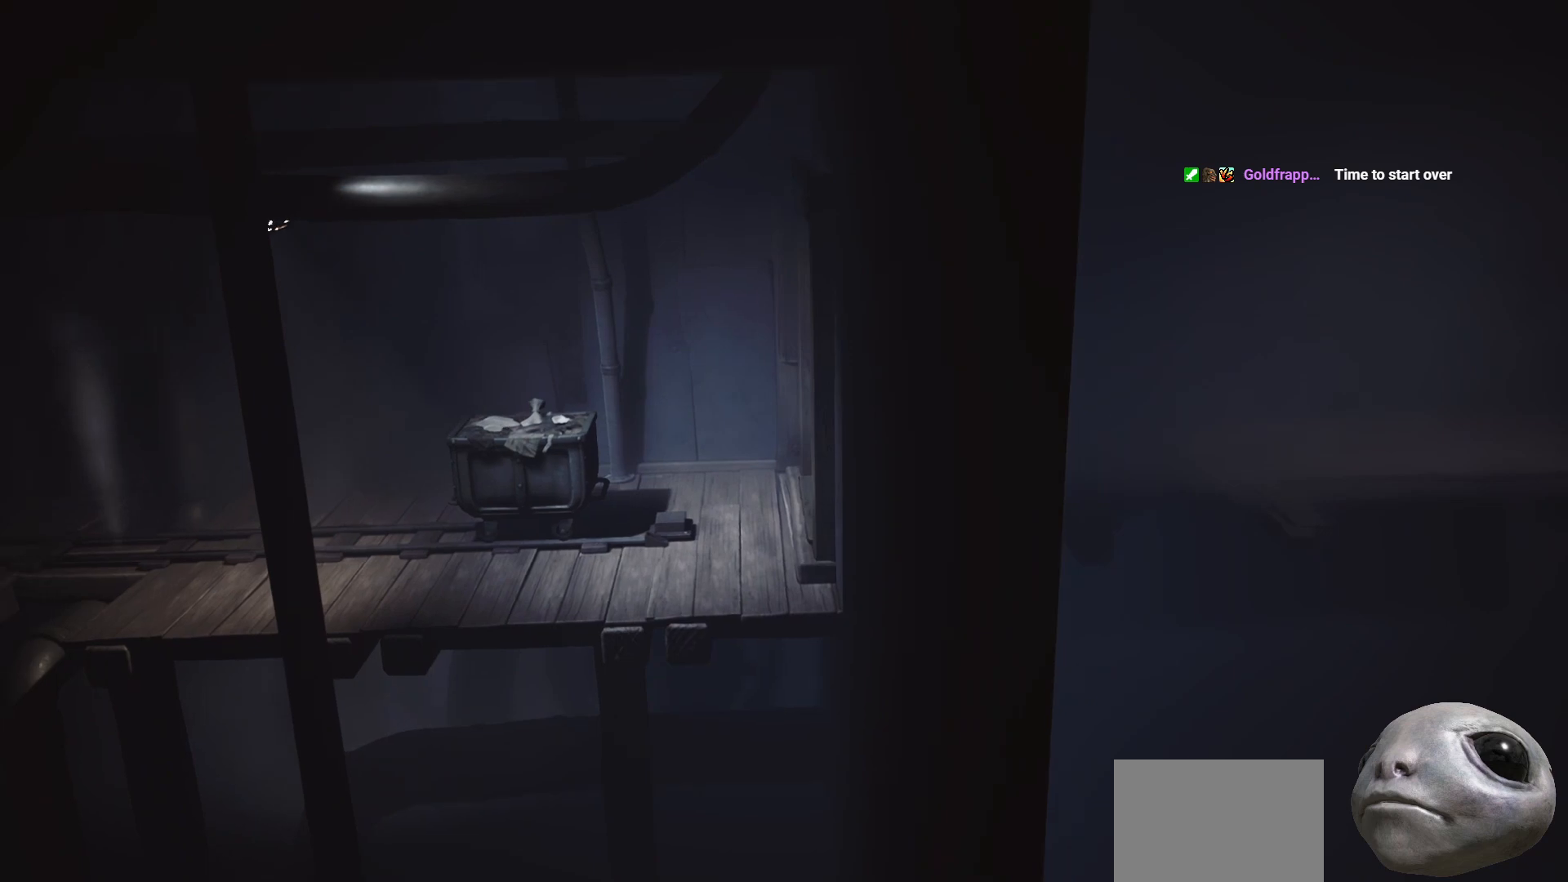
{"buttons": ["X"], "left_stick": "center", "right_stick": "center", "events": [[33, "left_stick", "center"]]}
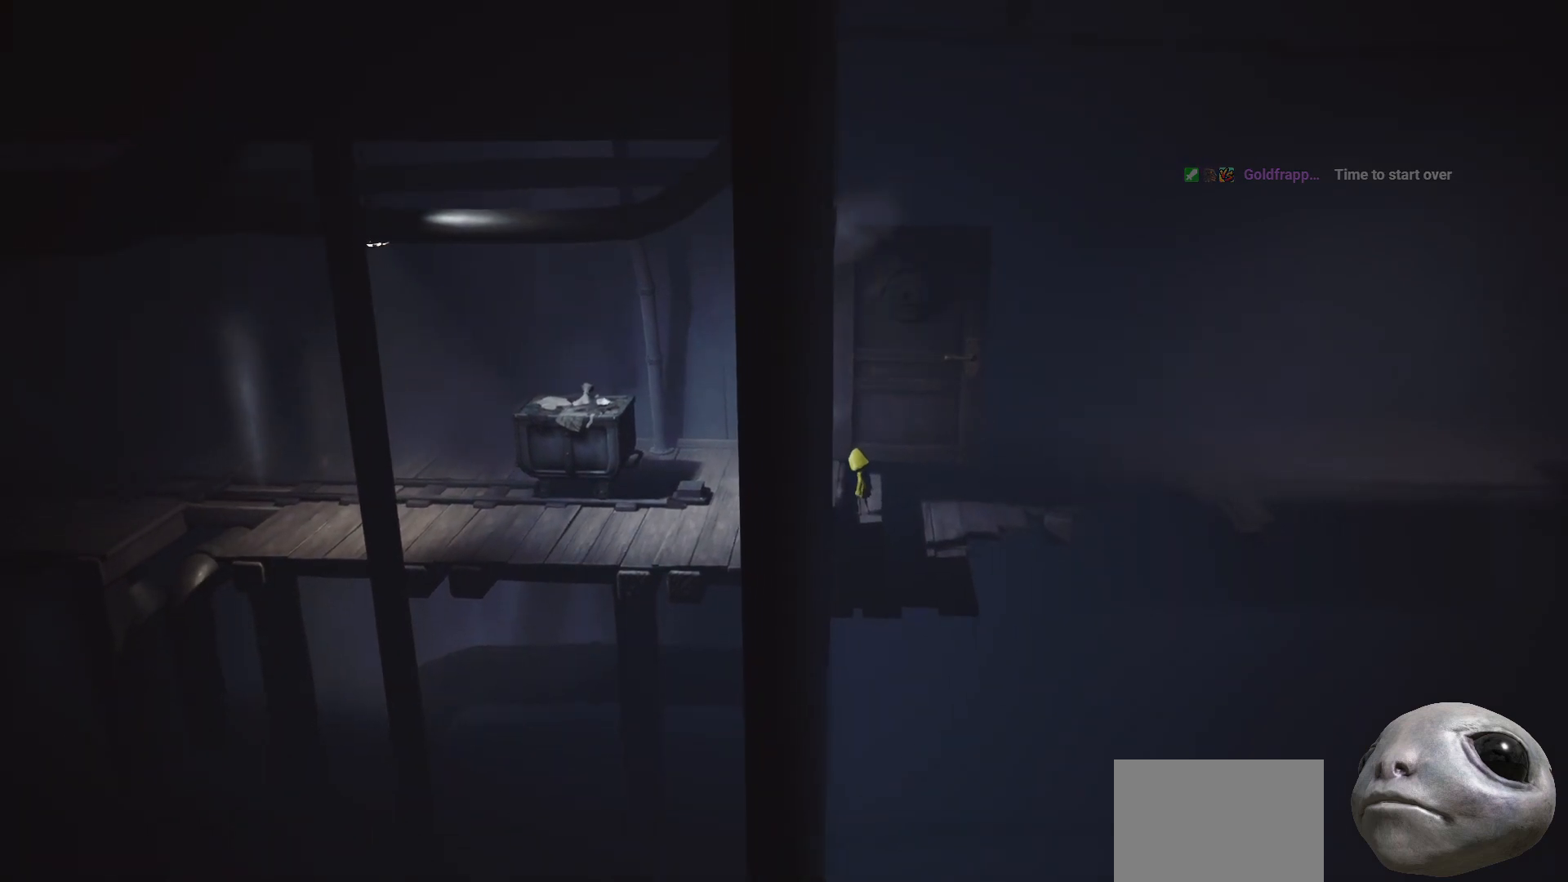
{"buttons": [], "left_stick": "up-right", "right_stick": "center", "events": [[83, "X", "up"], [100, "left_stick", "up-right"]]}
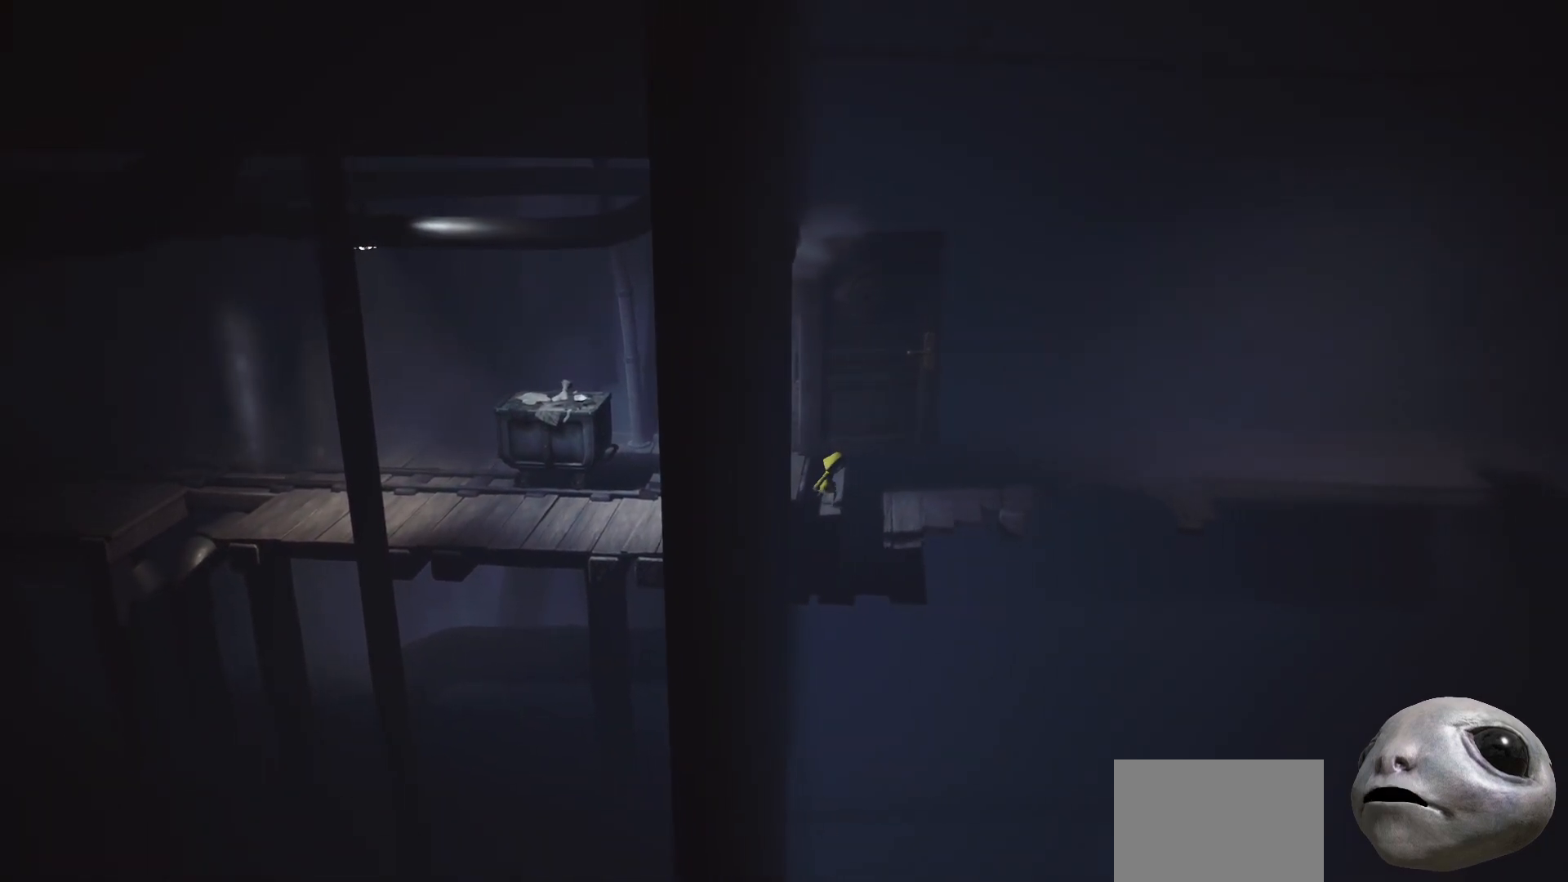
{"buttons": [], "left_stick": "up", "right_stick": "center", "events": [[67, "B", "down"], [200, "B", "up"], [283, "left_stick", "up"]]}
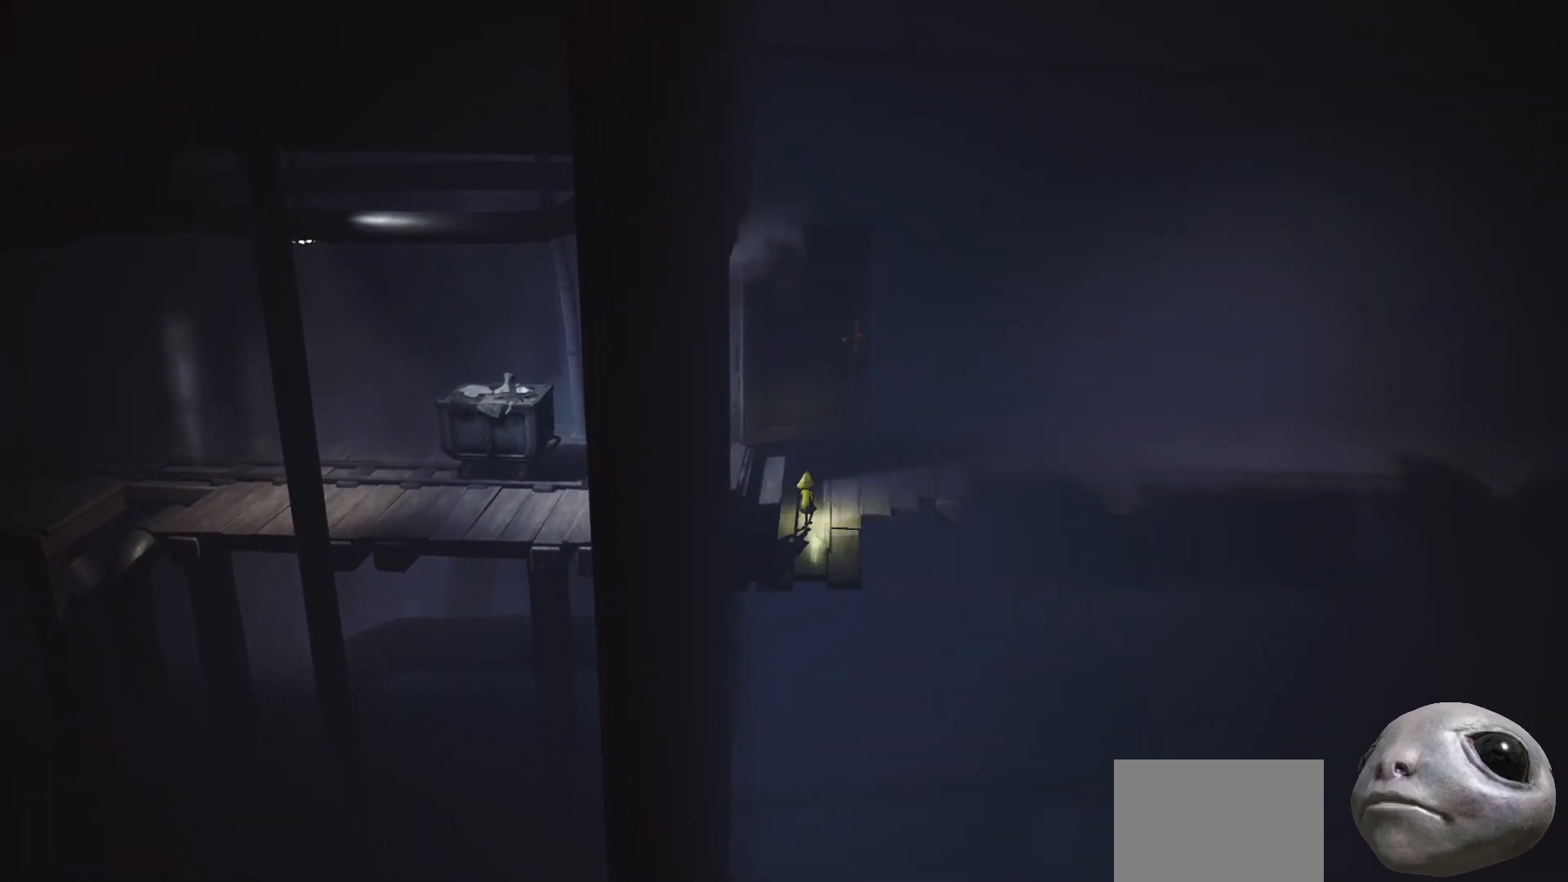
{"buttons": ["X"], "left_stick": "up", "right_stick": "center", "events": [[383, "X", "down"]]}
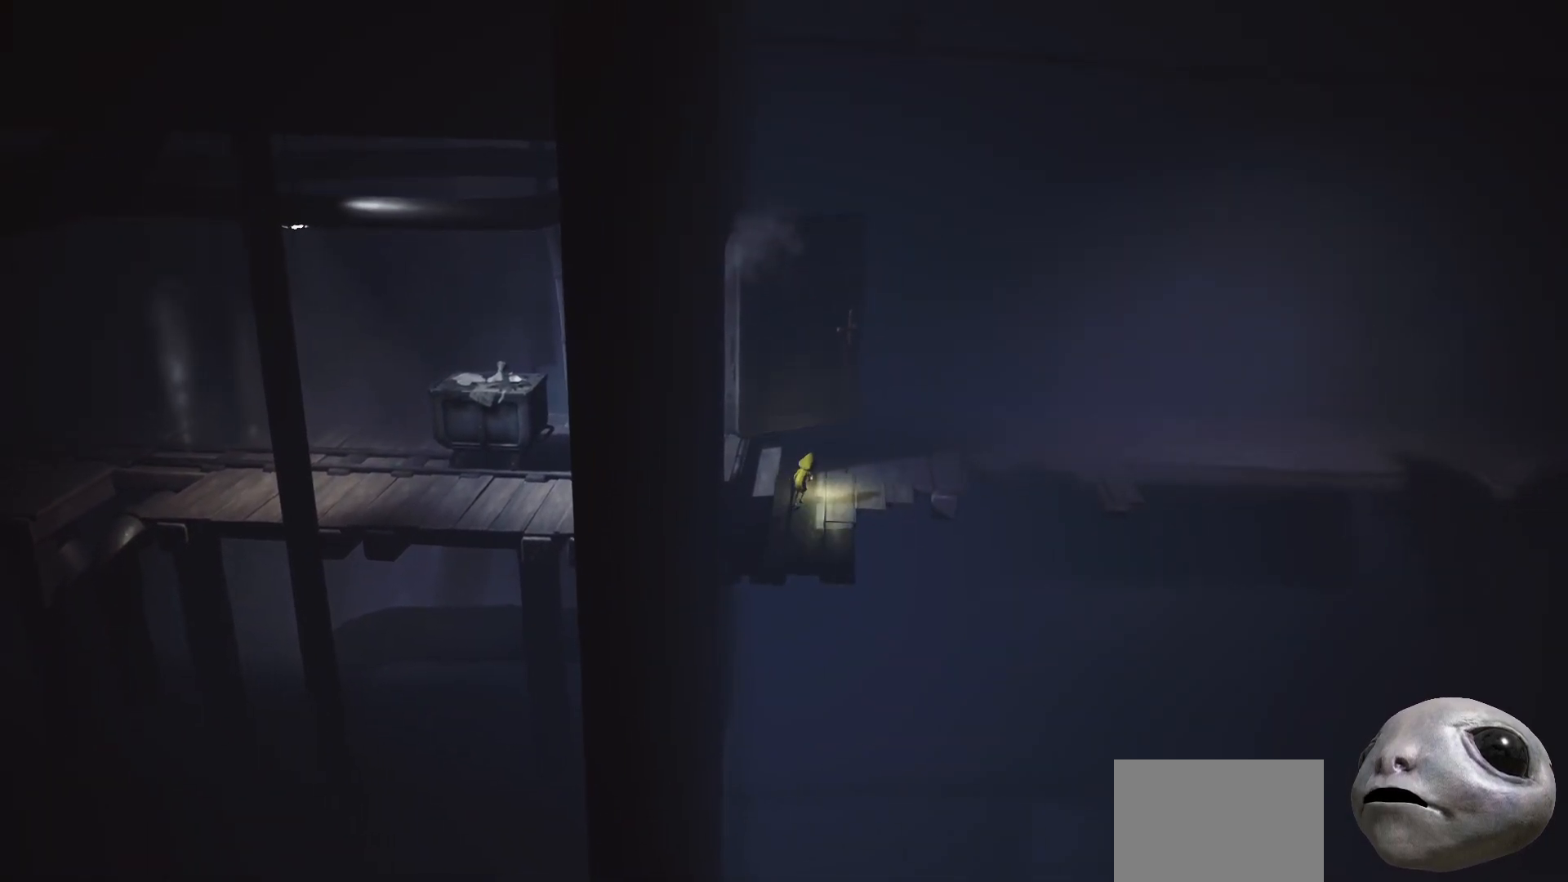
{"buttons": ["X"], "left_stick": "up-right", "right_stick": "center", "events": [[50, "left_stick", "up-right"]]}
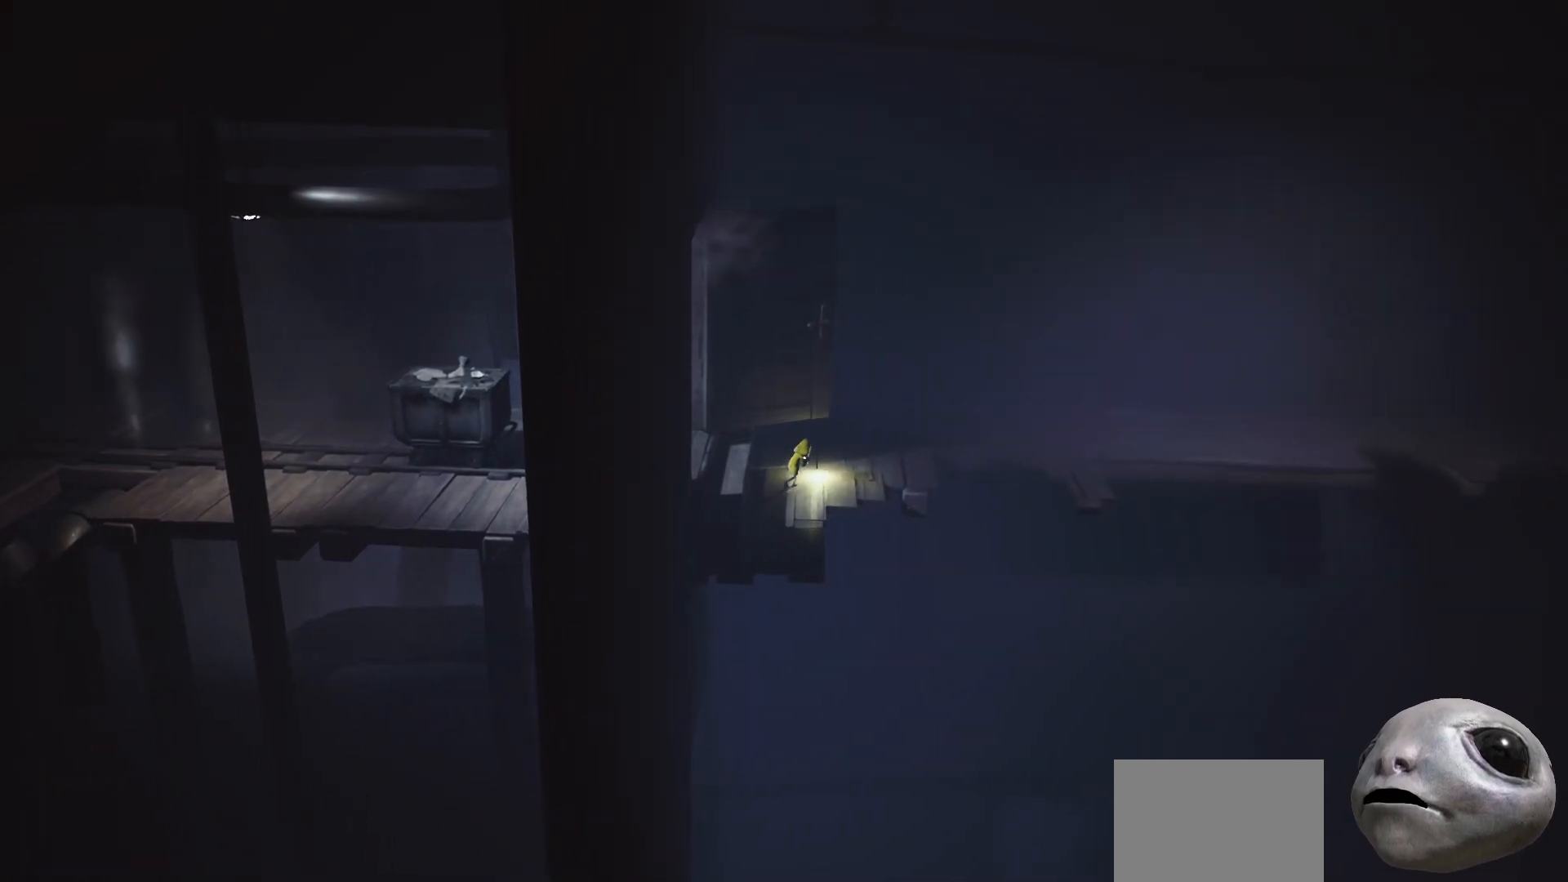
{"buttons": ["X"], "left_stick": "up-right", "right_stick": "center", "events": []}
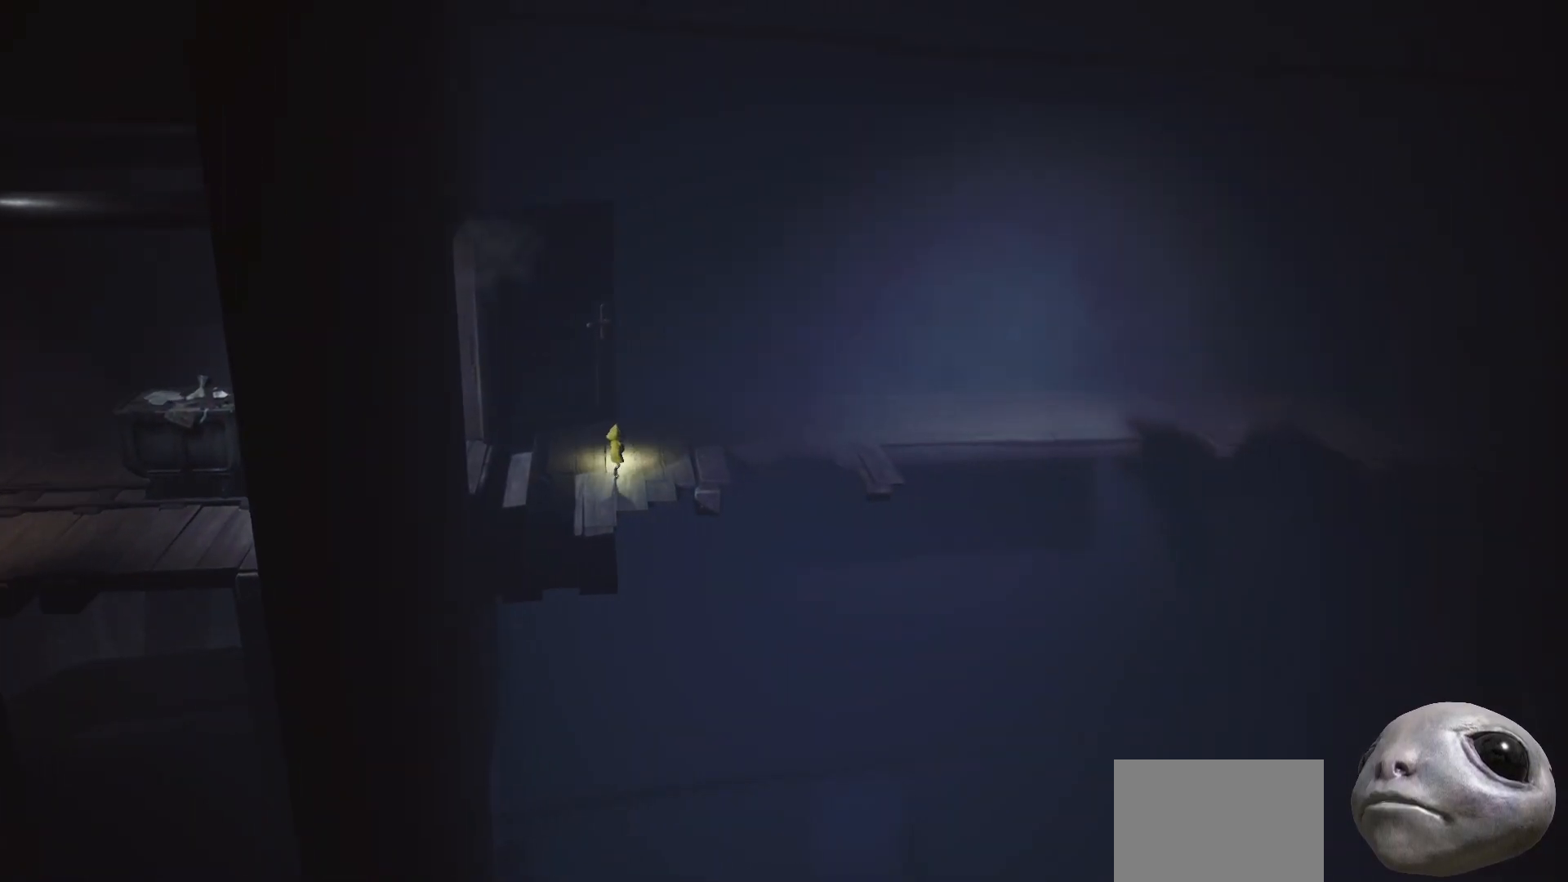
{"buttons": ["X"], "left_stick": "up-right", "right_stick": "center", "events": []}
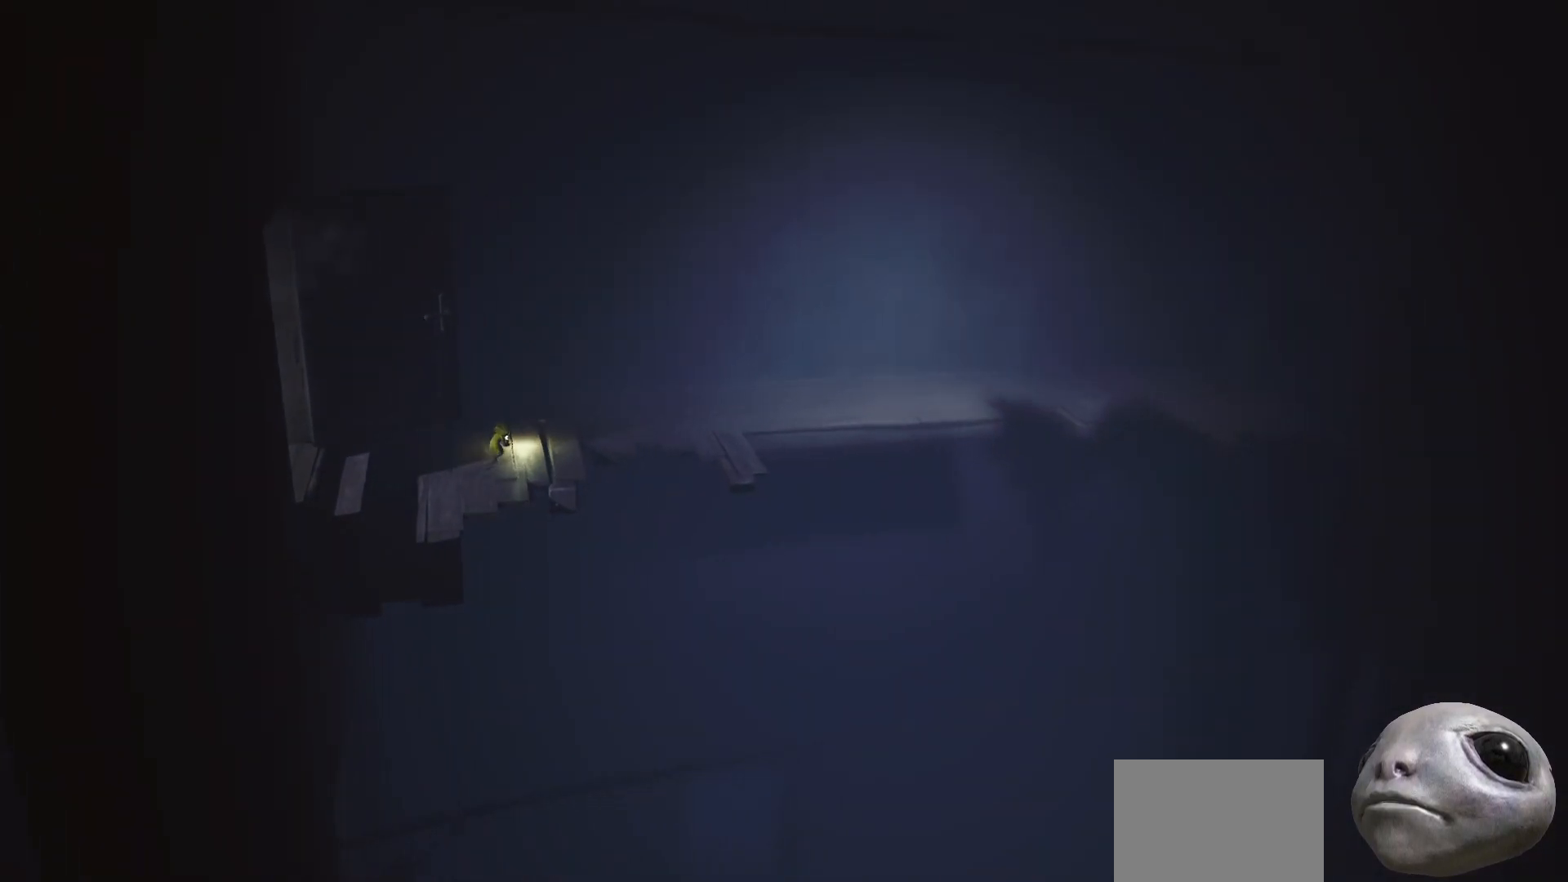
{"buttons": ["X"], "left_stick": "up-right", "right_stick": "center", "events": []}
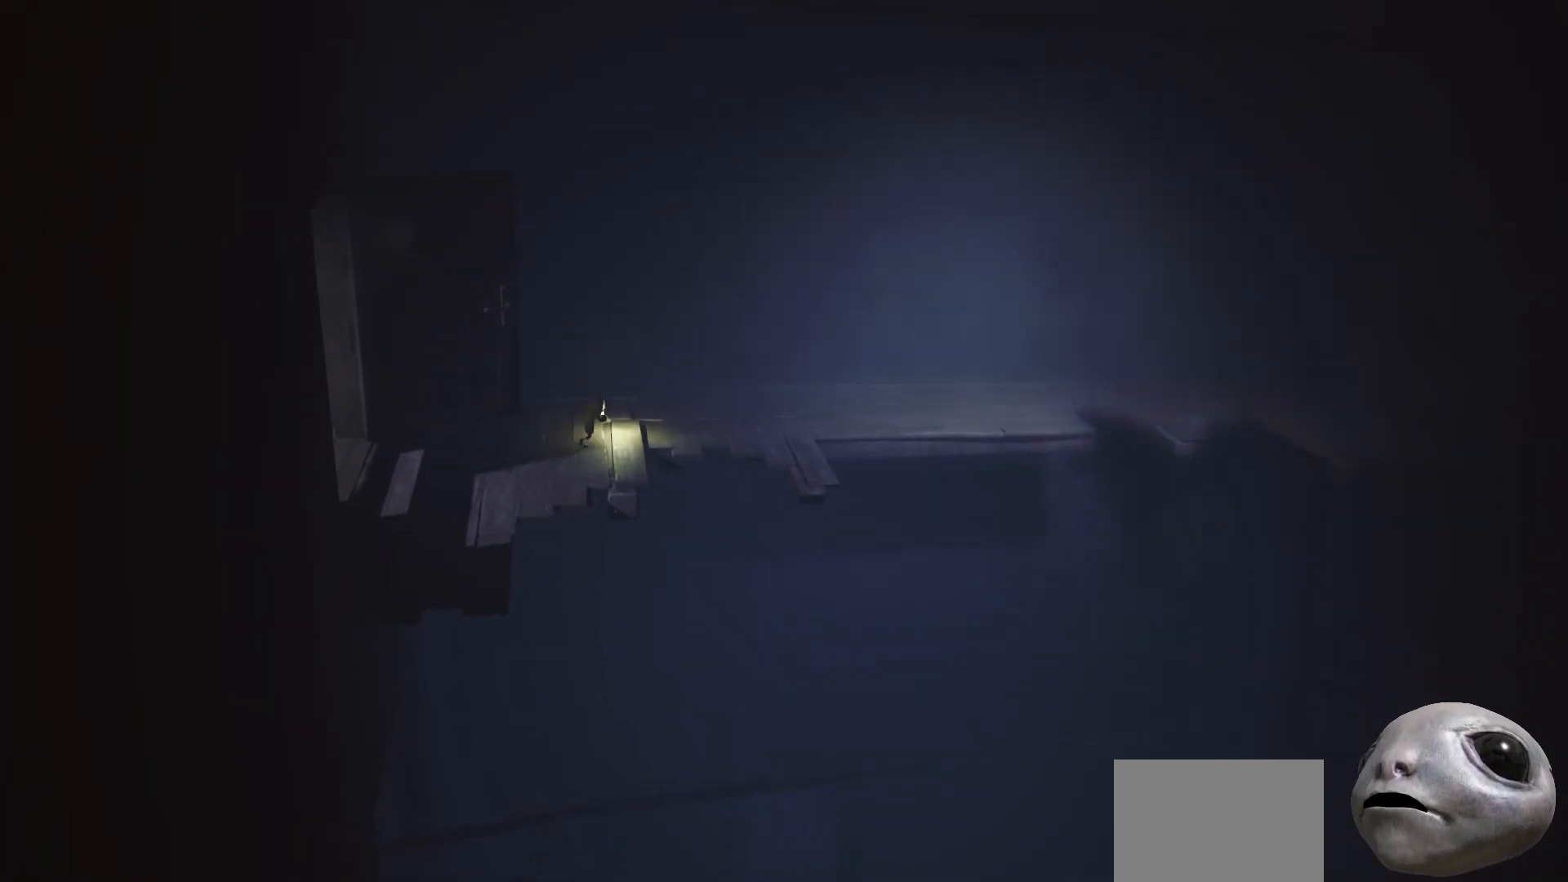
{"buttons": ["X"], "left_stick": "up-right", "right_stick": "center", "events": []}
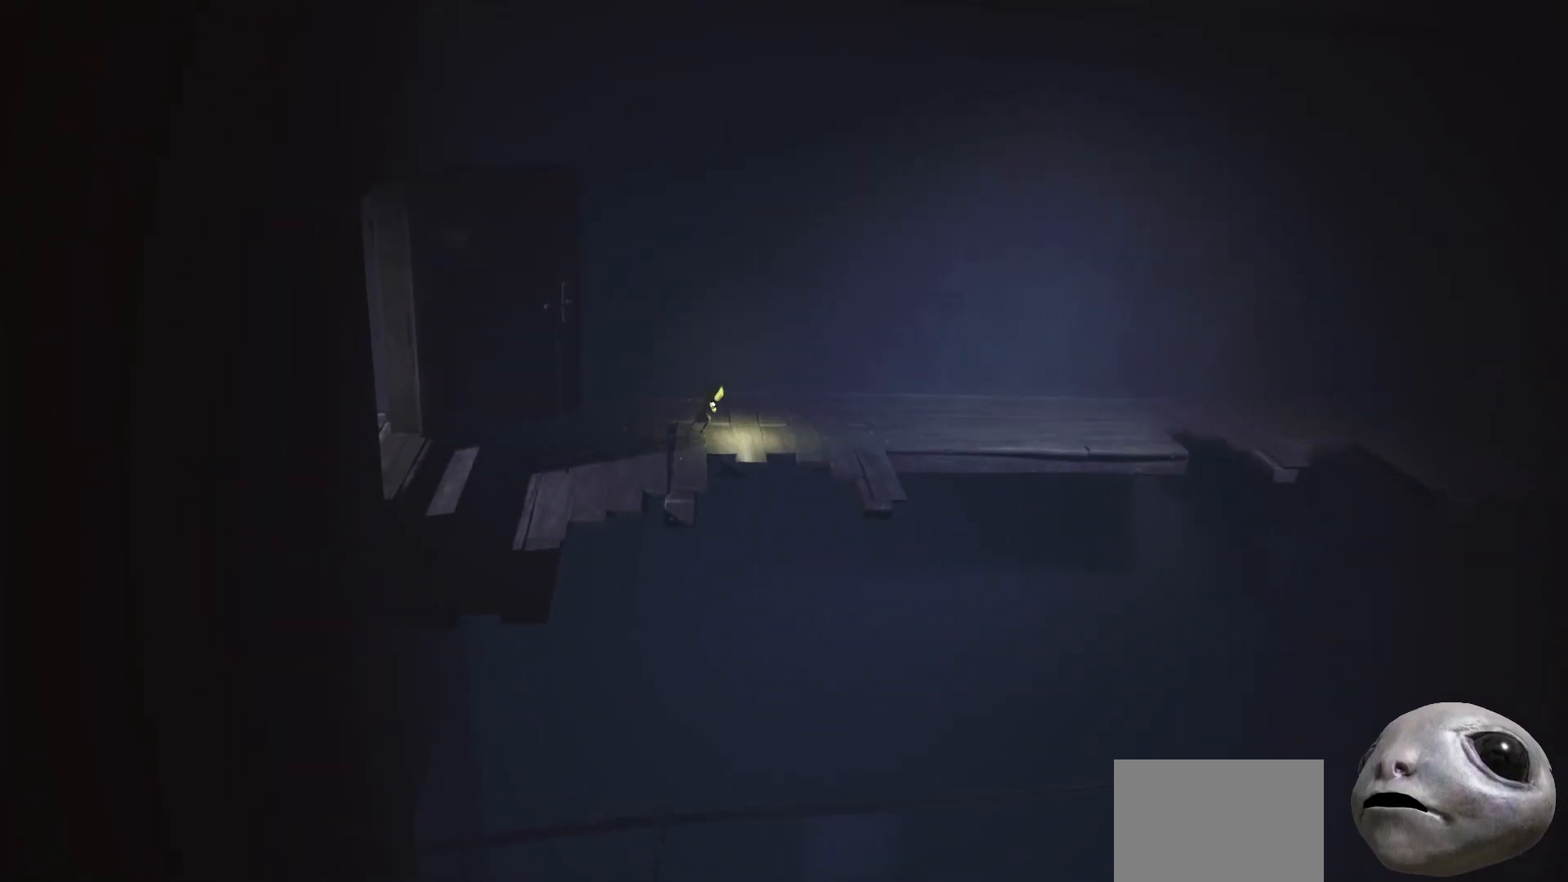
{"buttons": ["X"], "left_stick": "right", "right_stick": "center", "events": [[417, "left_stick", "right"]]}
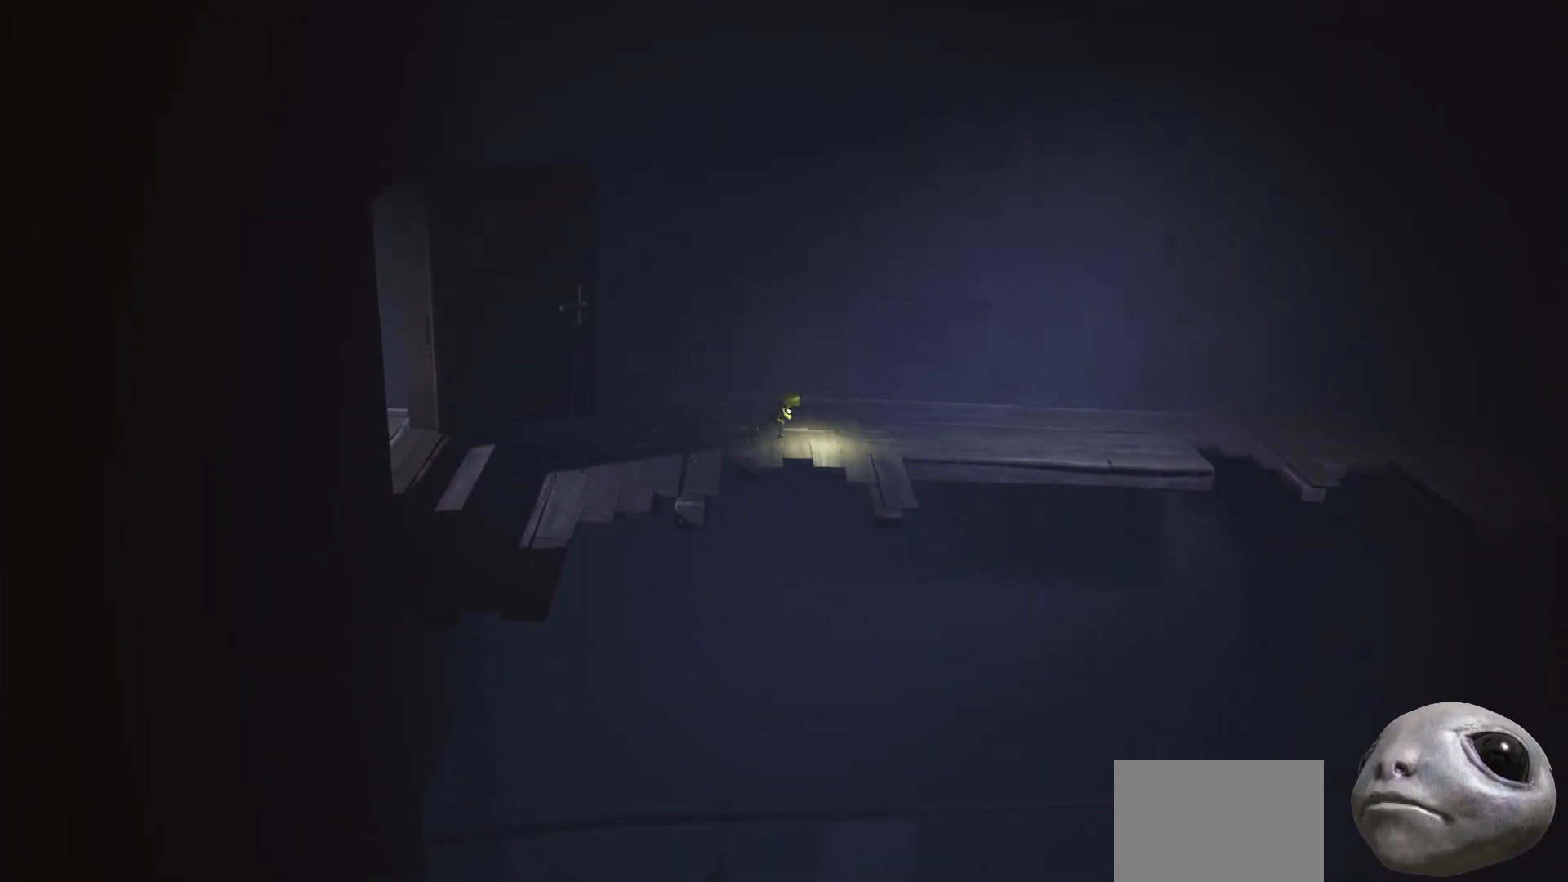
{"buttons": ["X"], "left_stick": "up-right", "right_stick": "center", "events": [[217, "left_stick", "up-right"]]}
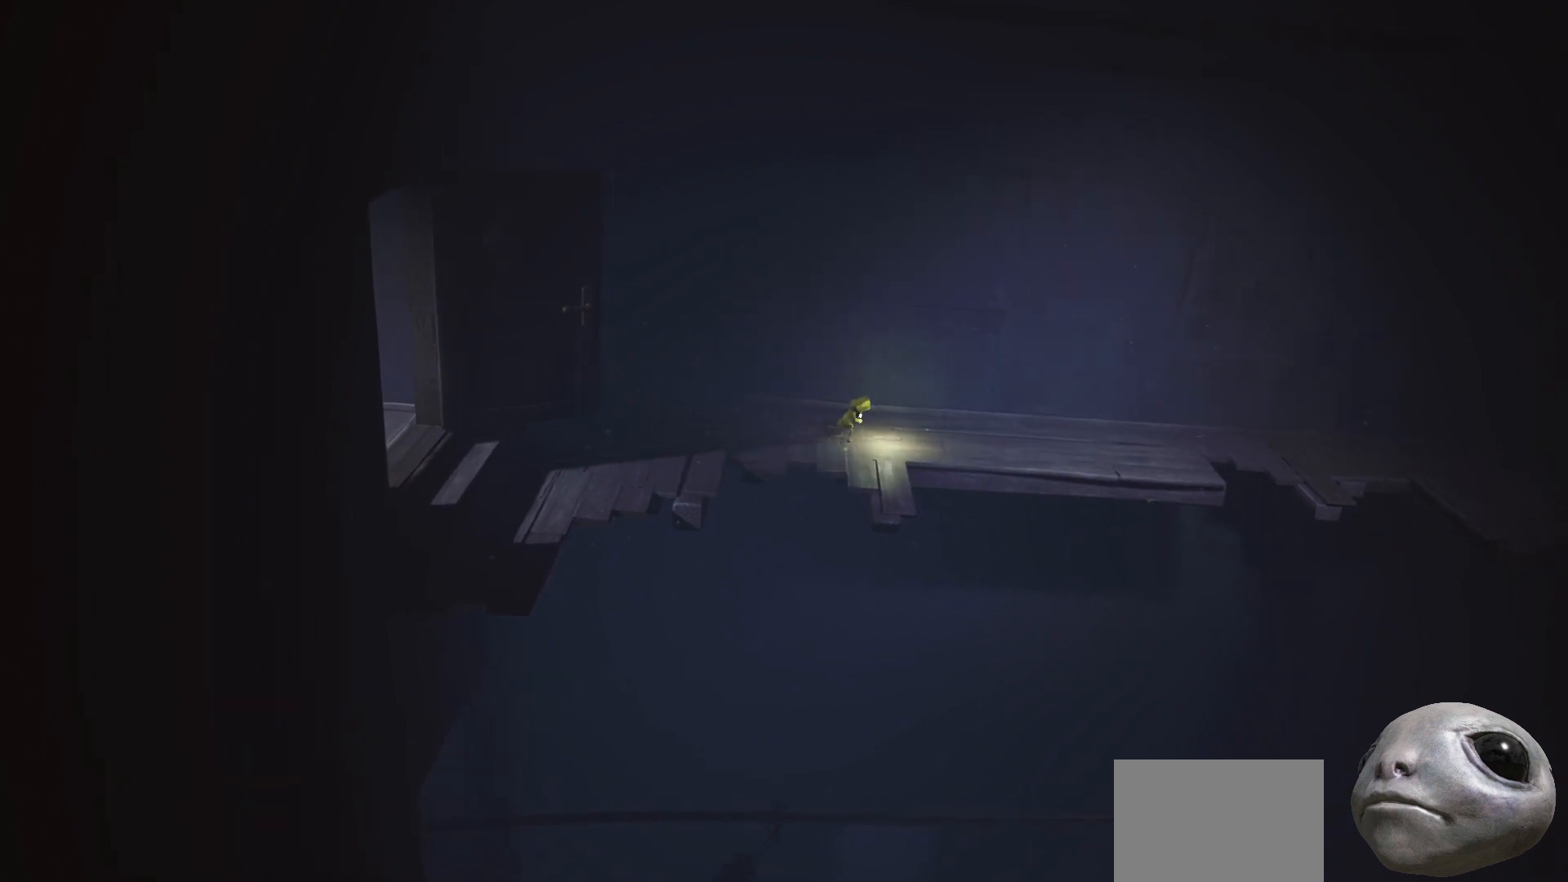
{"buttons": ["X"], "left_stick": "right", "right_stick": "center", "events": [[450, "left_stick", "right"]]}
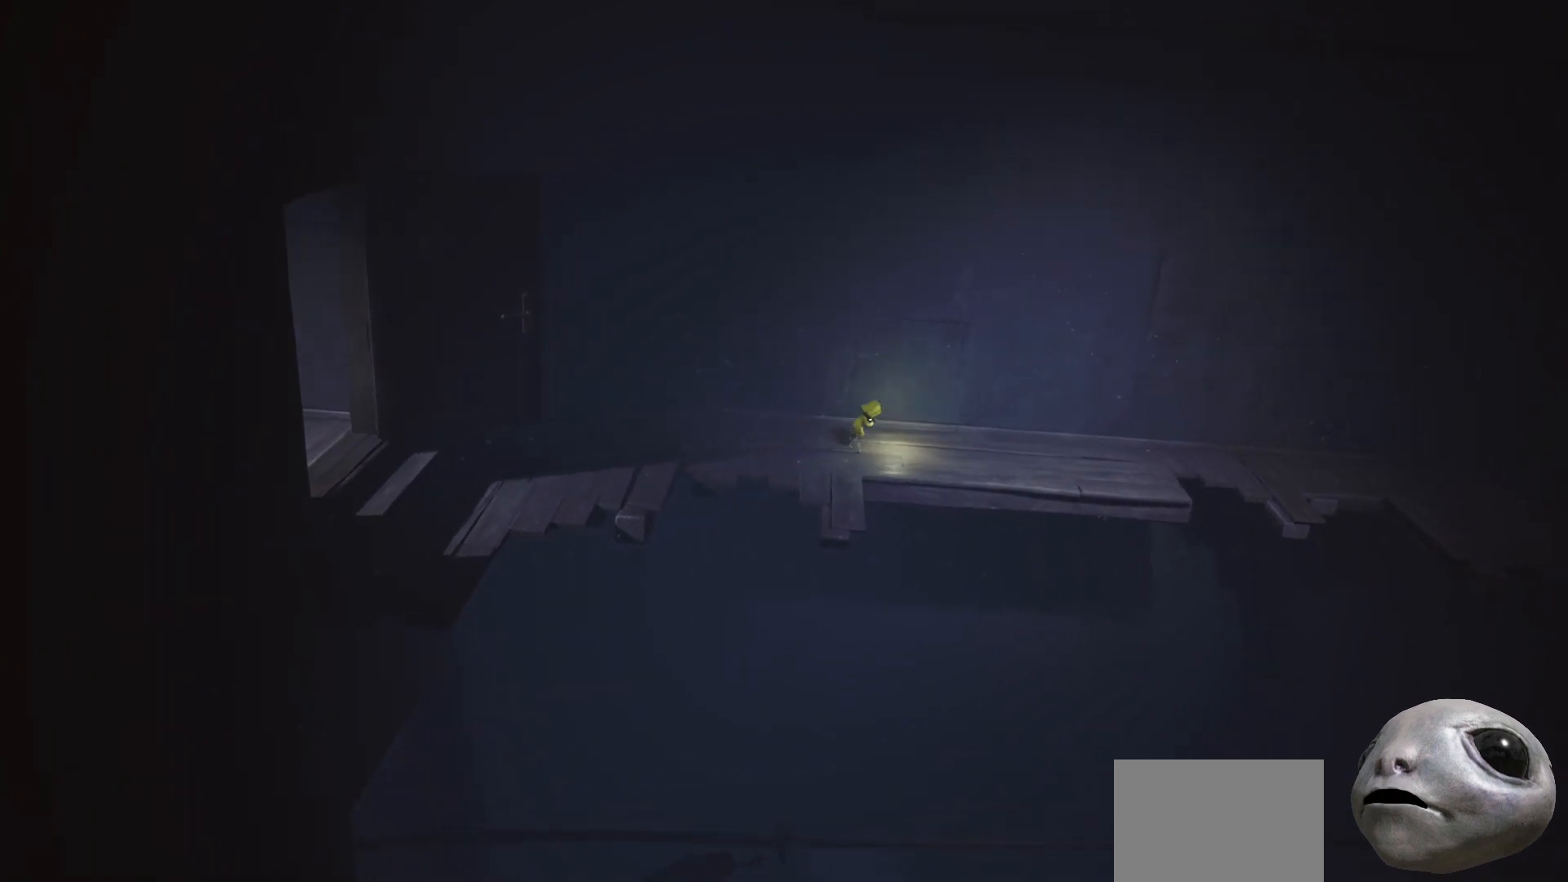
{"buttons": ["X"], "left_stick": "right", "right_stick": "center", "events": []}
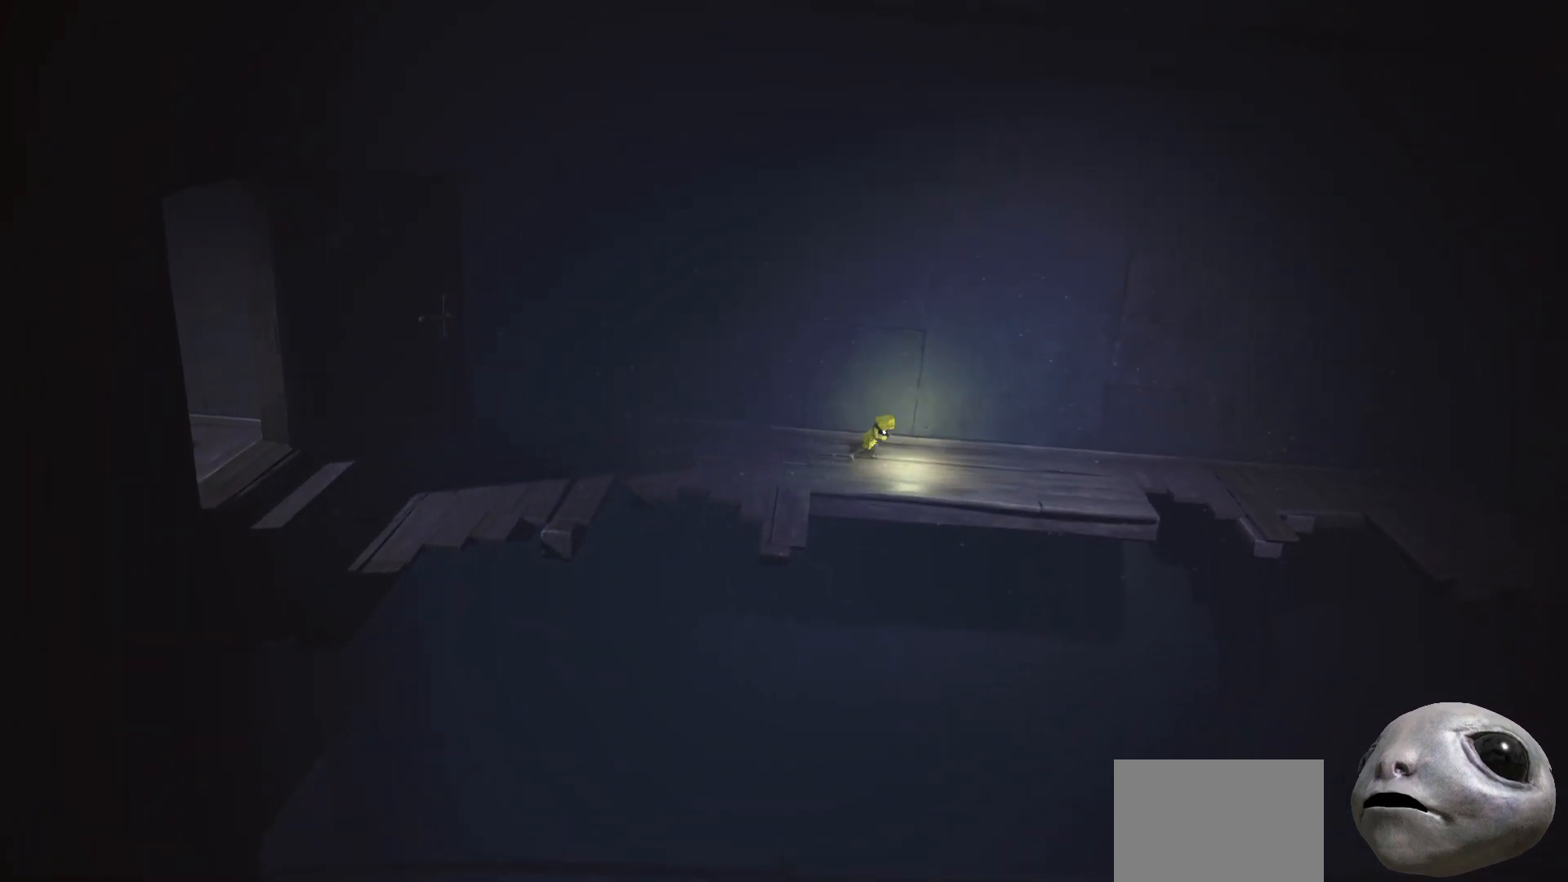
{"buttons": ["X"], "left_stick": "right", "right_stick": "center", "events": []}
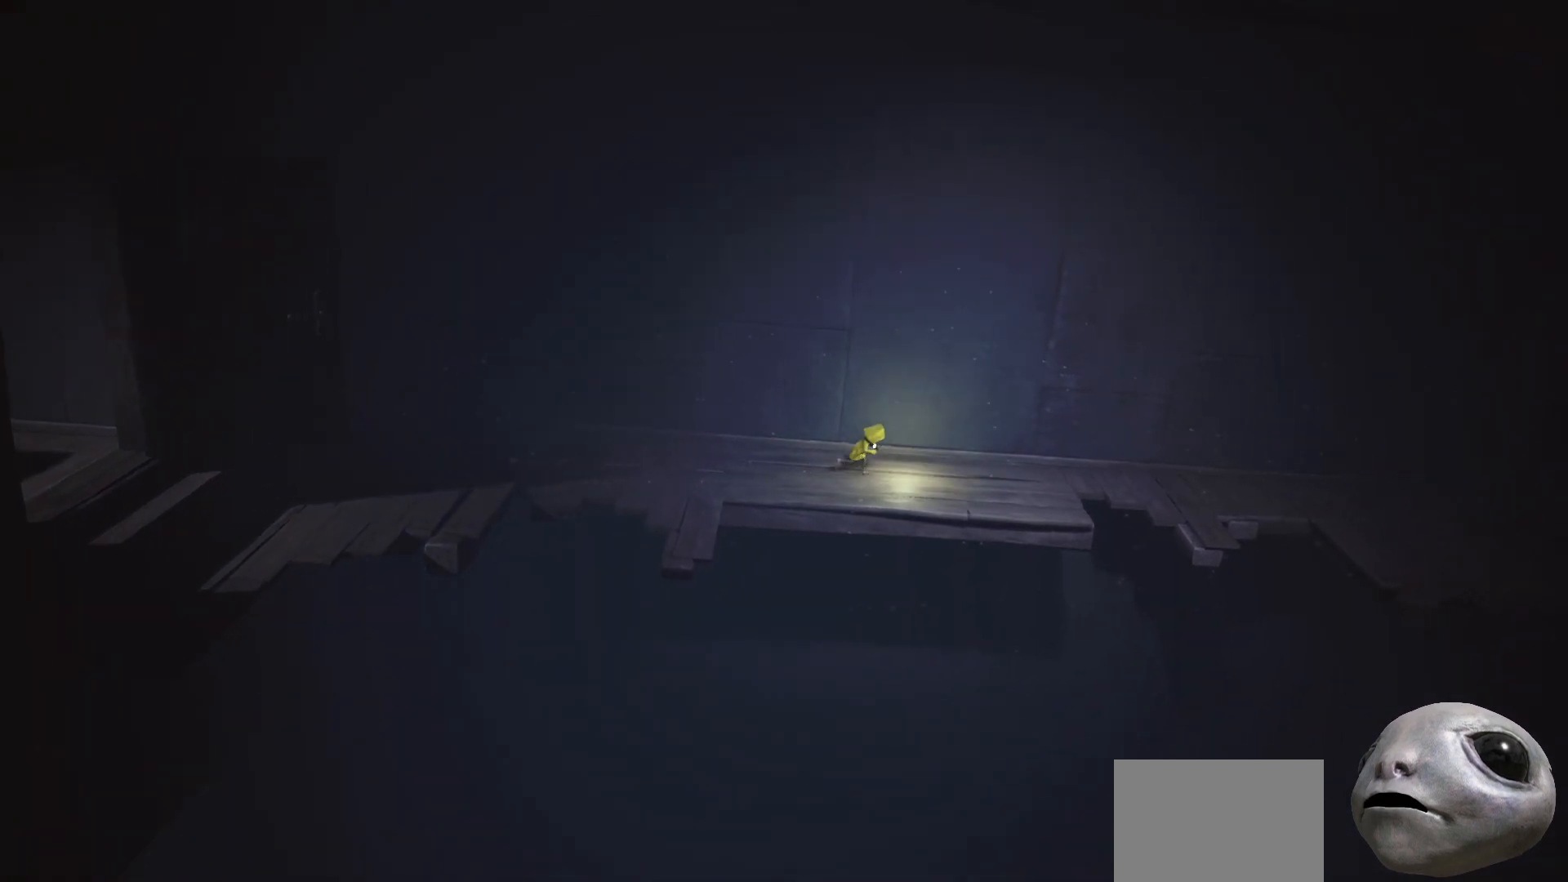
{"buttons": ["X"], "left_stick": "right", "right_stick": "center", "events": []}
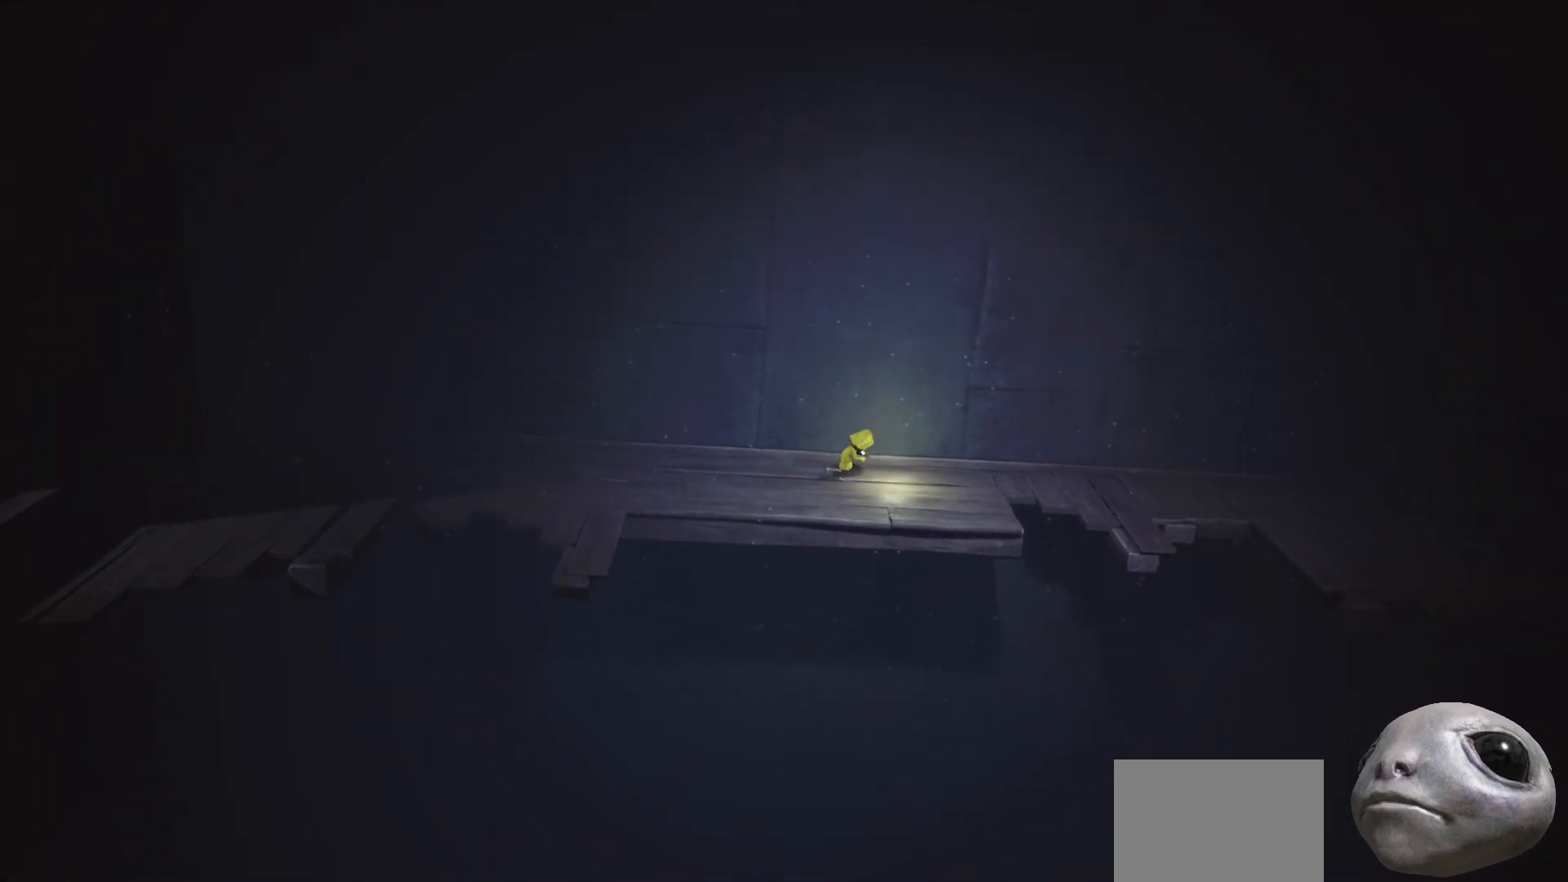
{"buttons": ["X"], "left_stick": "right", "right_stick": "center", "events": []}
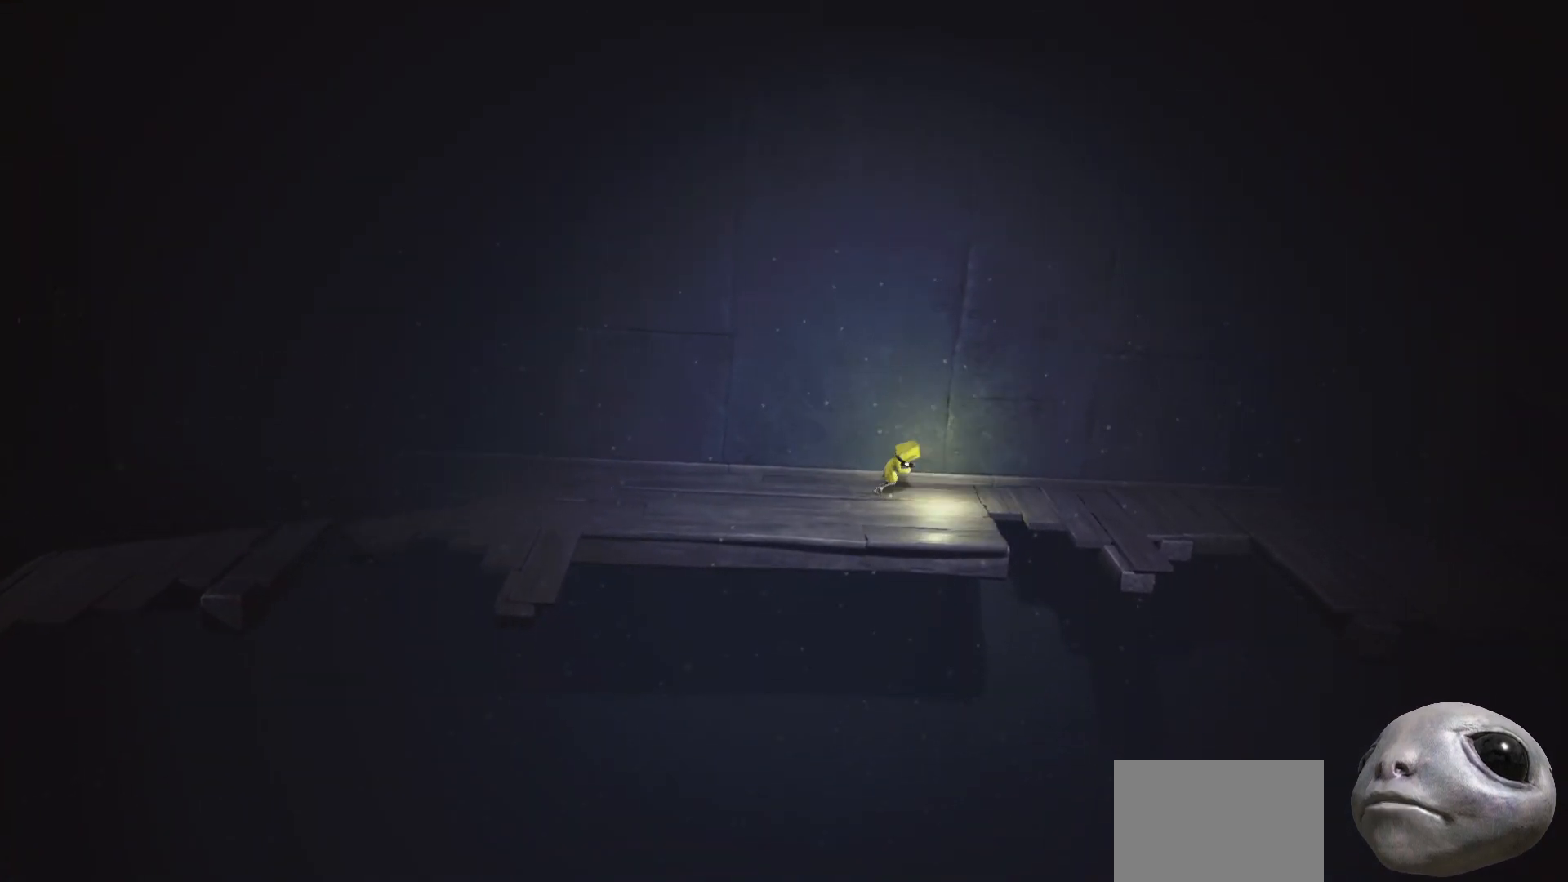
{"buttons": ["A", "X"], "left_stick": "right", "right_stick": "center", "events": [[450, "A", "down"]]}
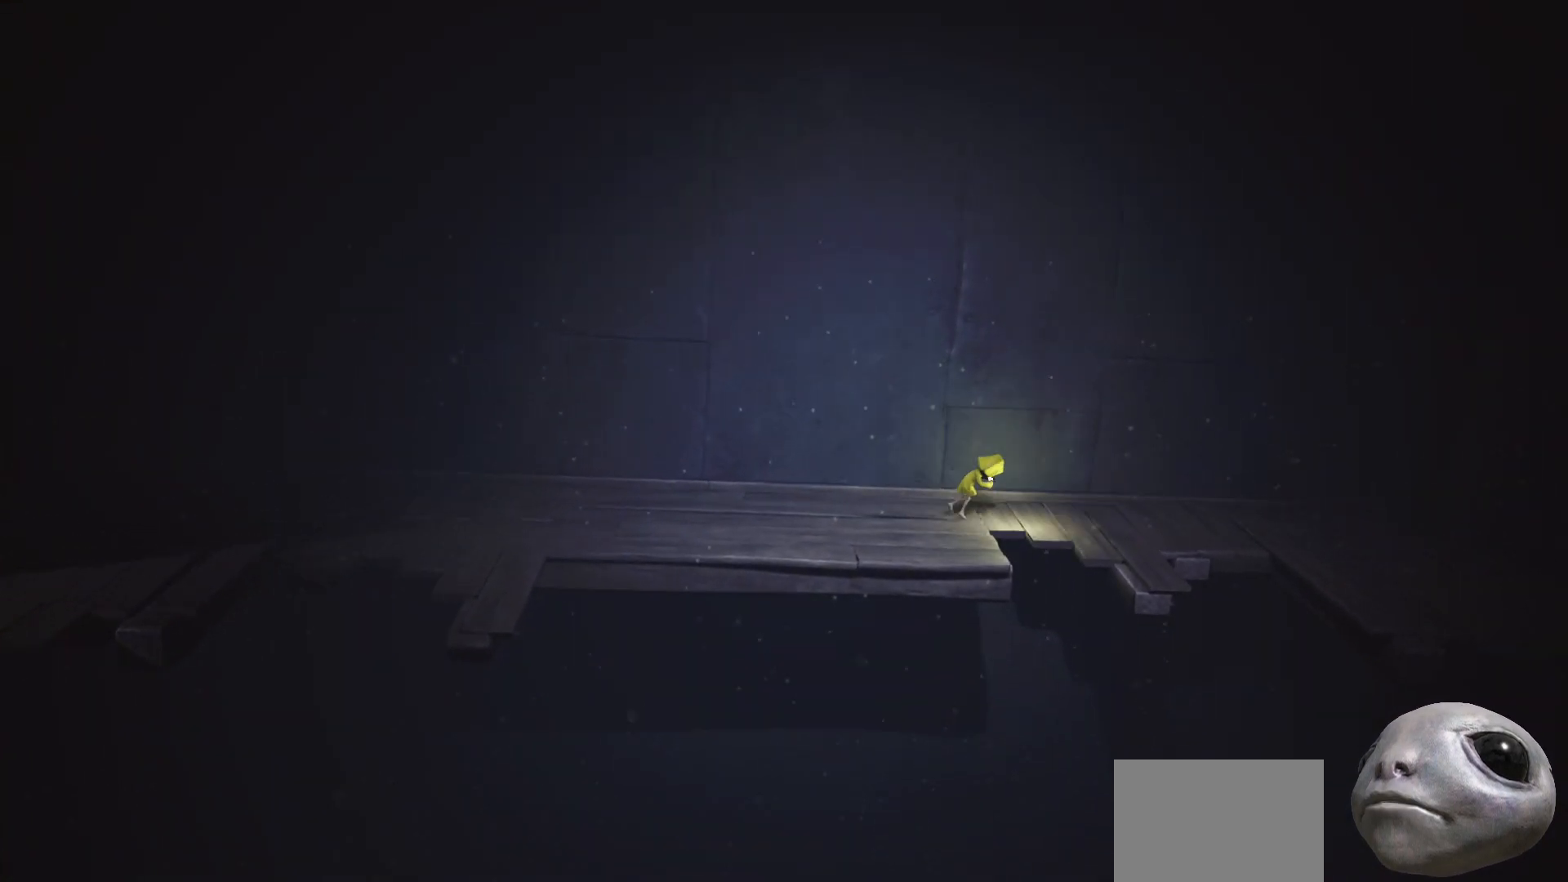
{"buttons": ["X"], "left_stick": "up-right", "right_stick": "center", "events": [[383, "A", "up"], [483, "left_stick", "up-right"]]}
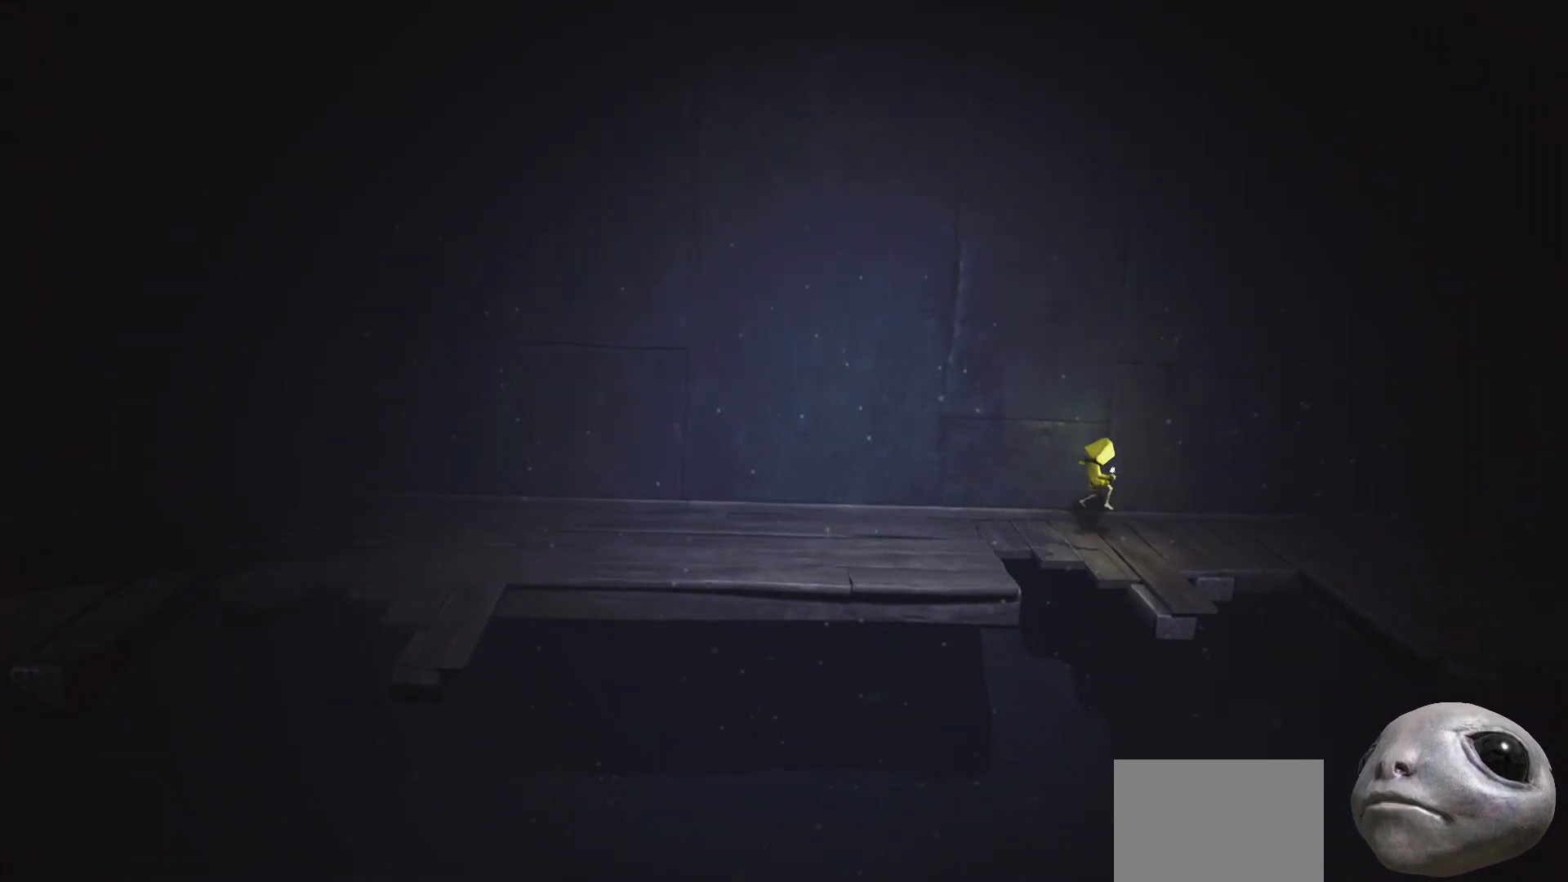
{"buttons": ["X"], "left_stick": "right", "right_stick": "center", "events": [[333, "left_stick", "right"]]}
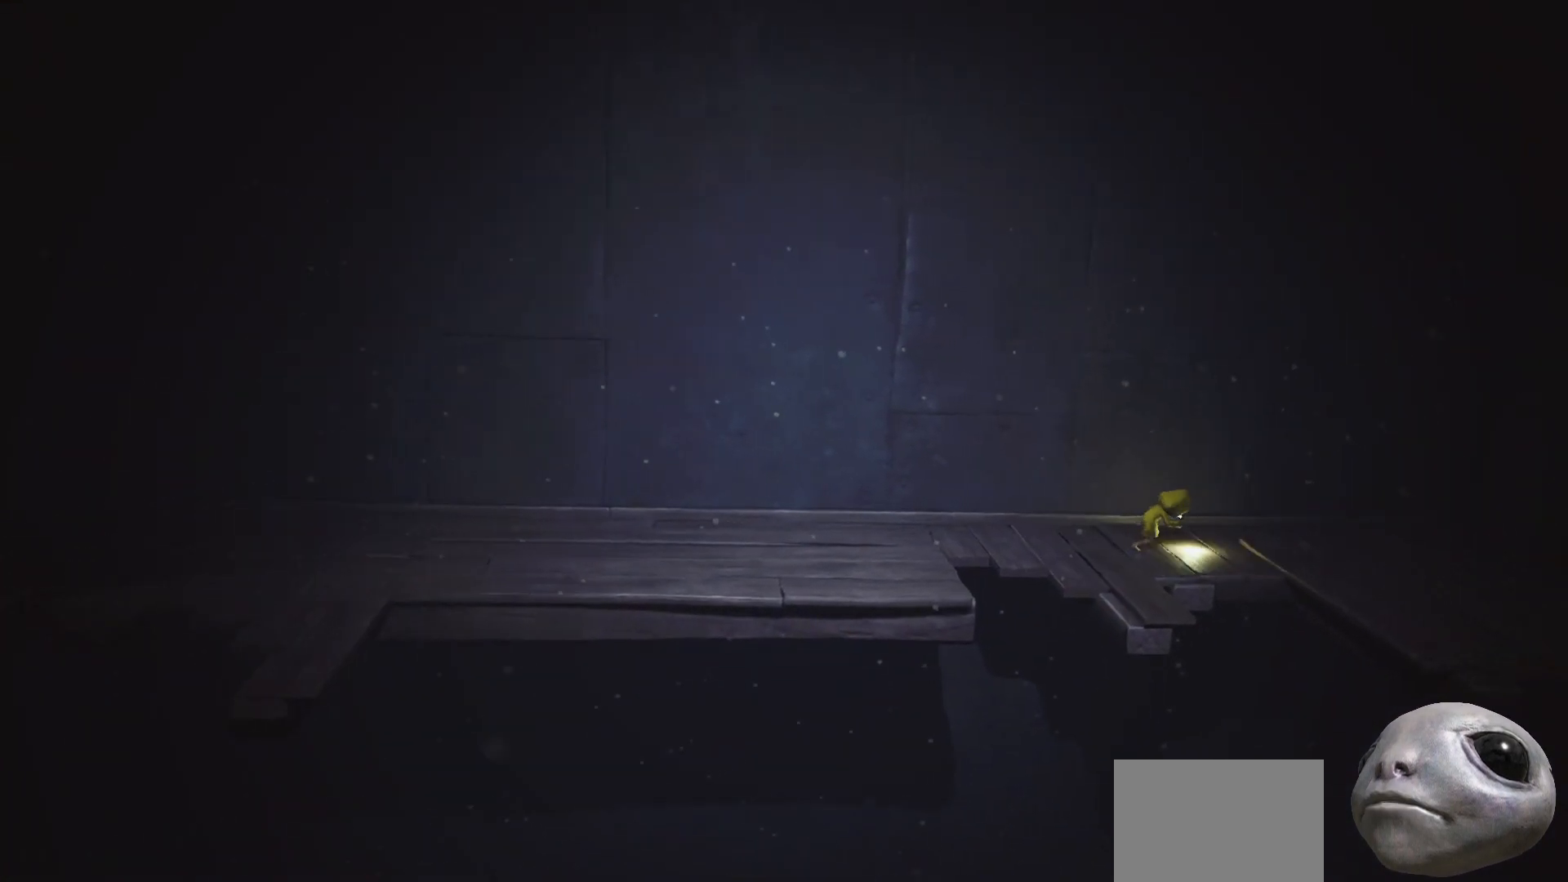
{"buttons": ["X"], "left_stick": "right", "right_stick": "center", "events": []}
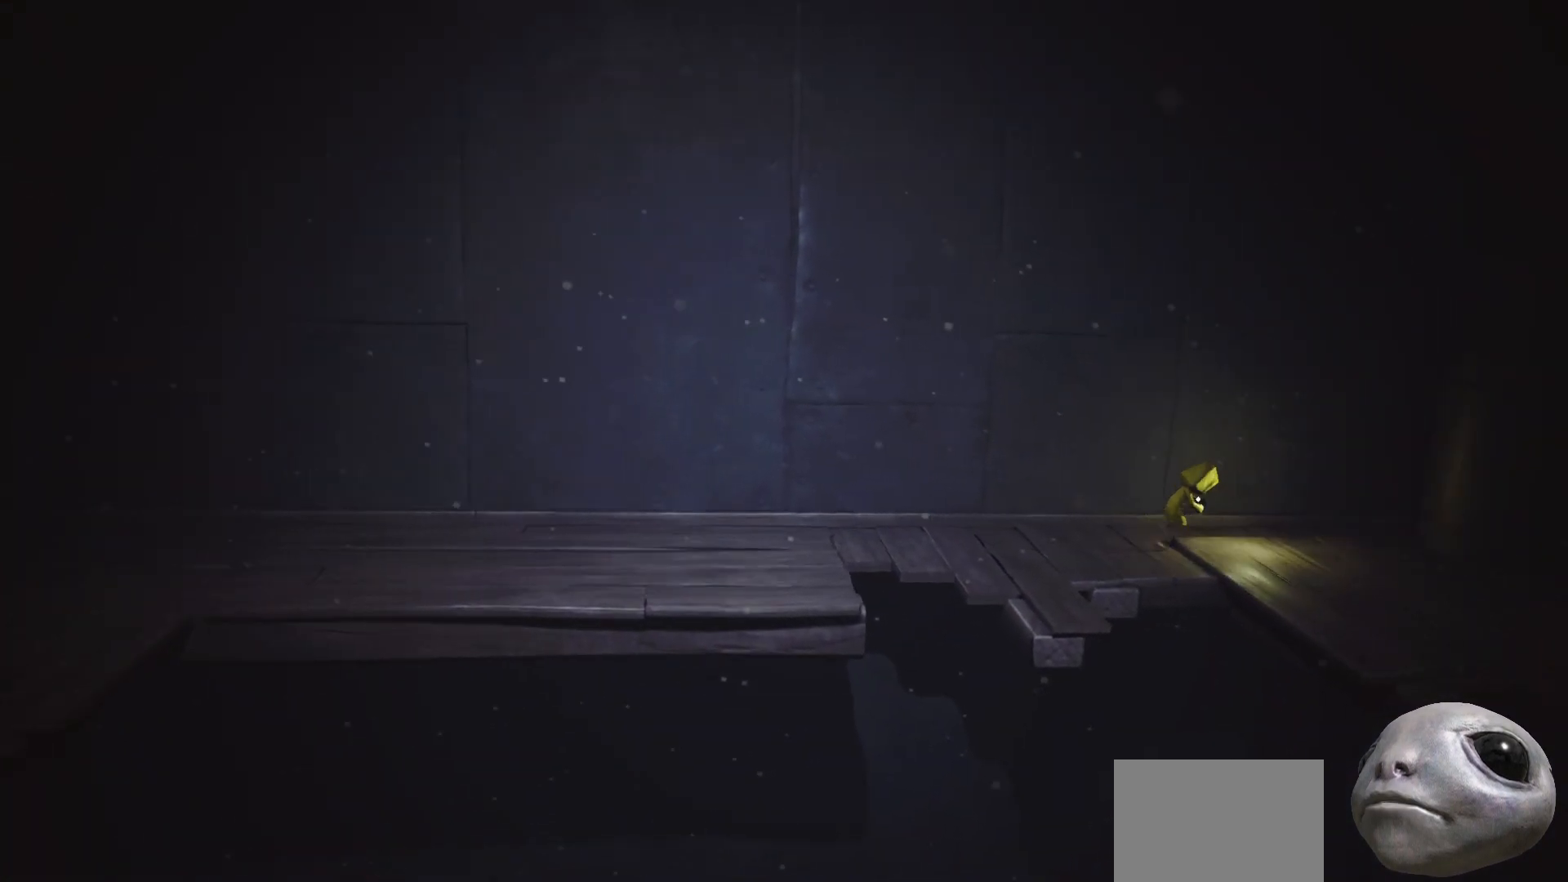
{"buttons": ["X"], "left_stick": "right", "right_stick": "center", "events": [[200, "left_stick", "down-right"], [433, "left_stick", "right"]]}
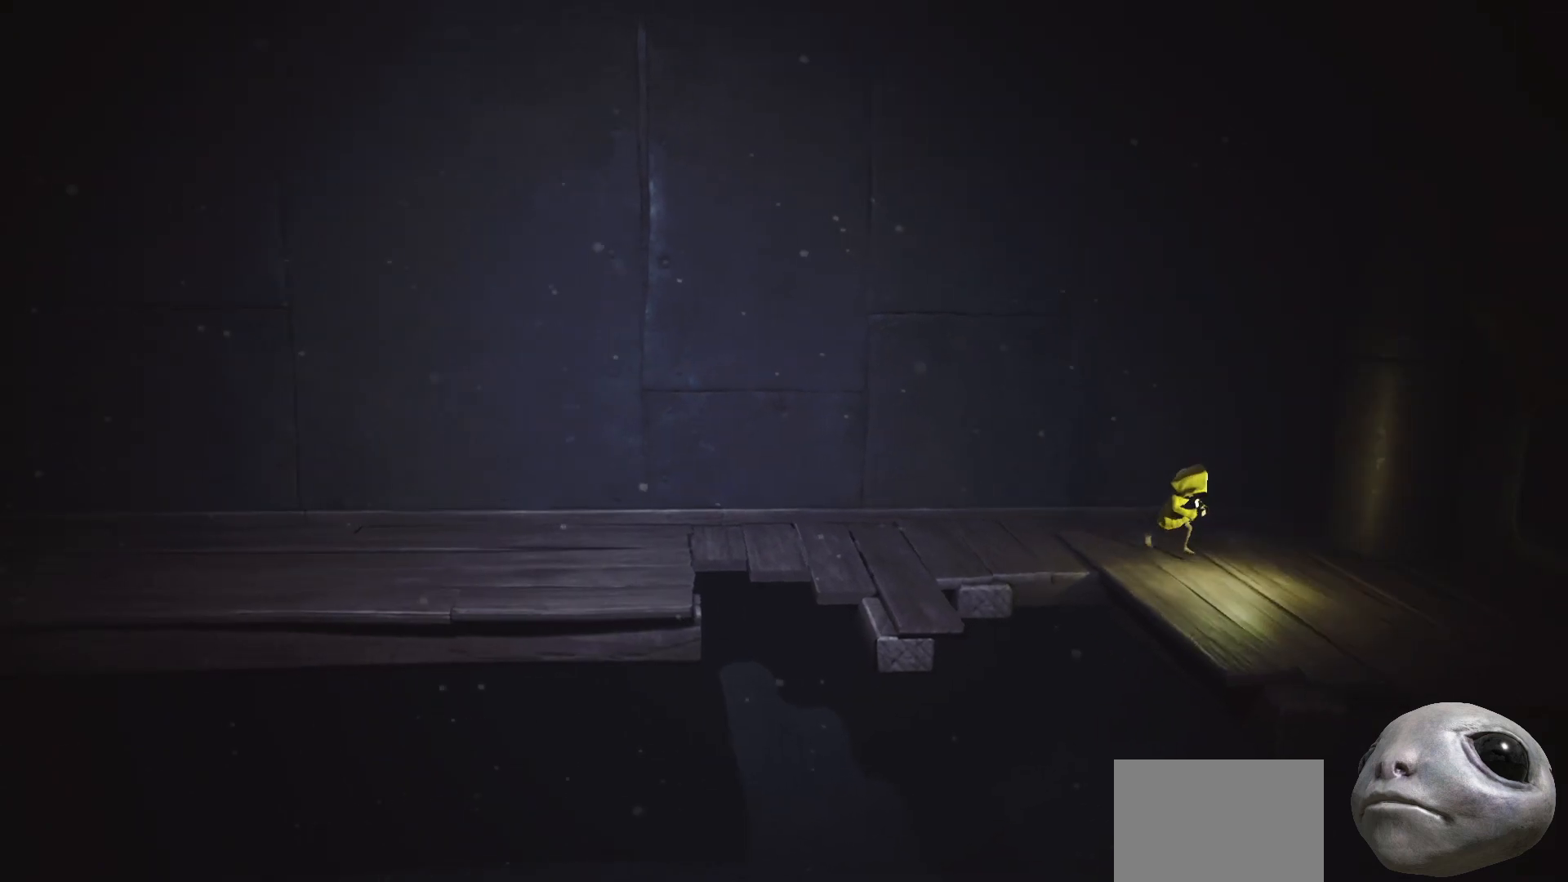
{"buttons": ["X"], "left_stick": "right", "right_stick": "center", "events": []}
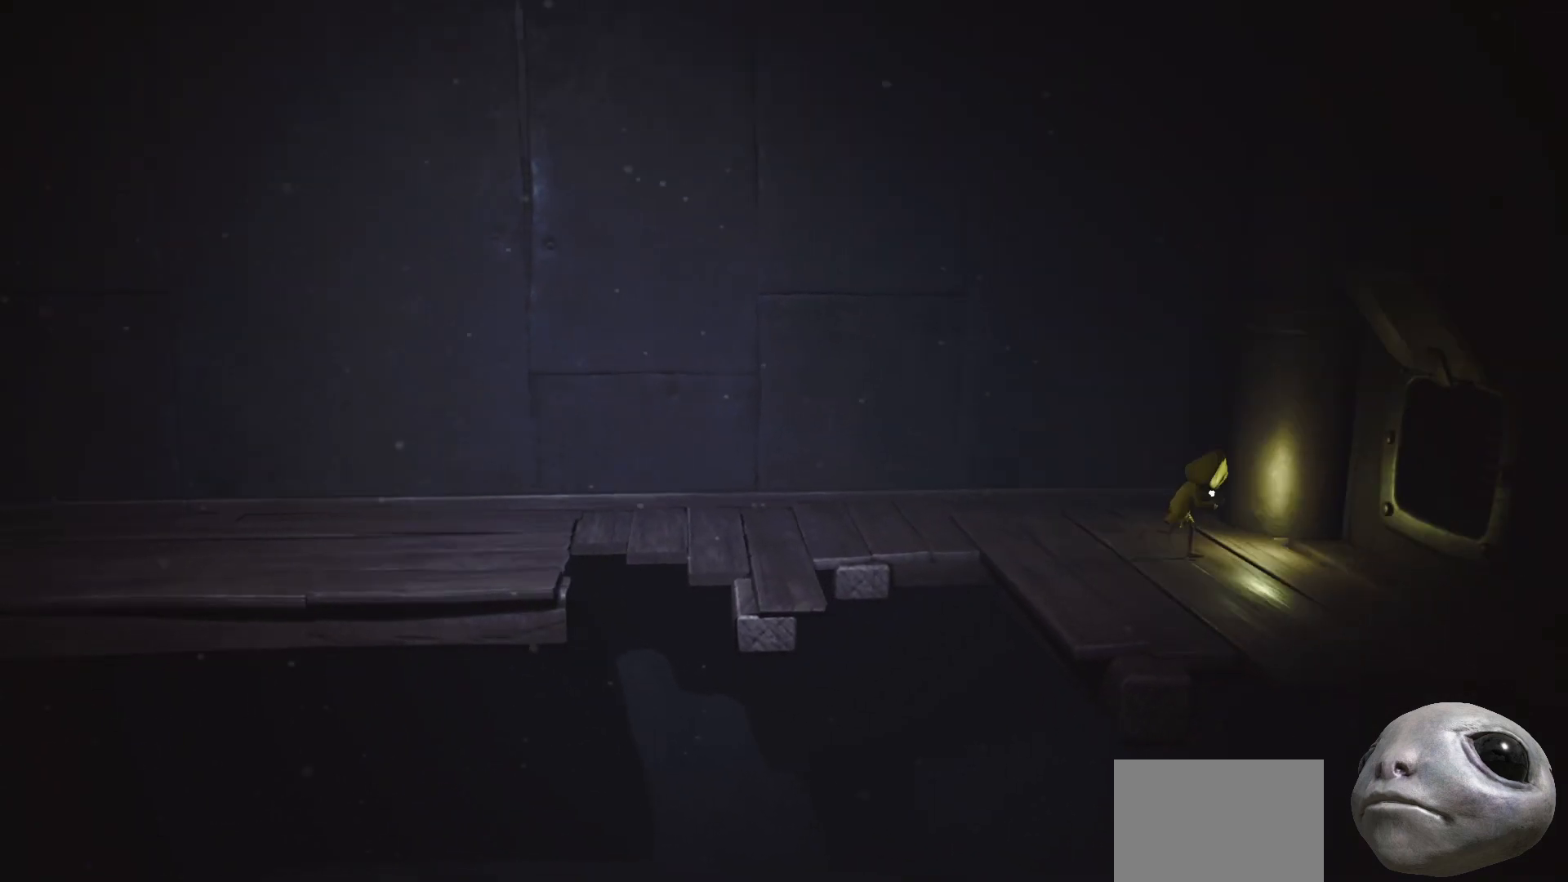
{"buttons": ["X"], "left_stick": "right", "right_stick": "center", "events": []}
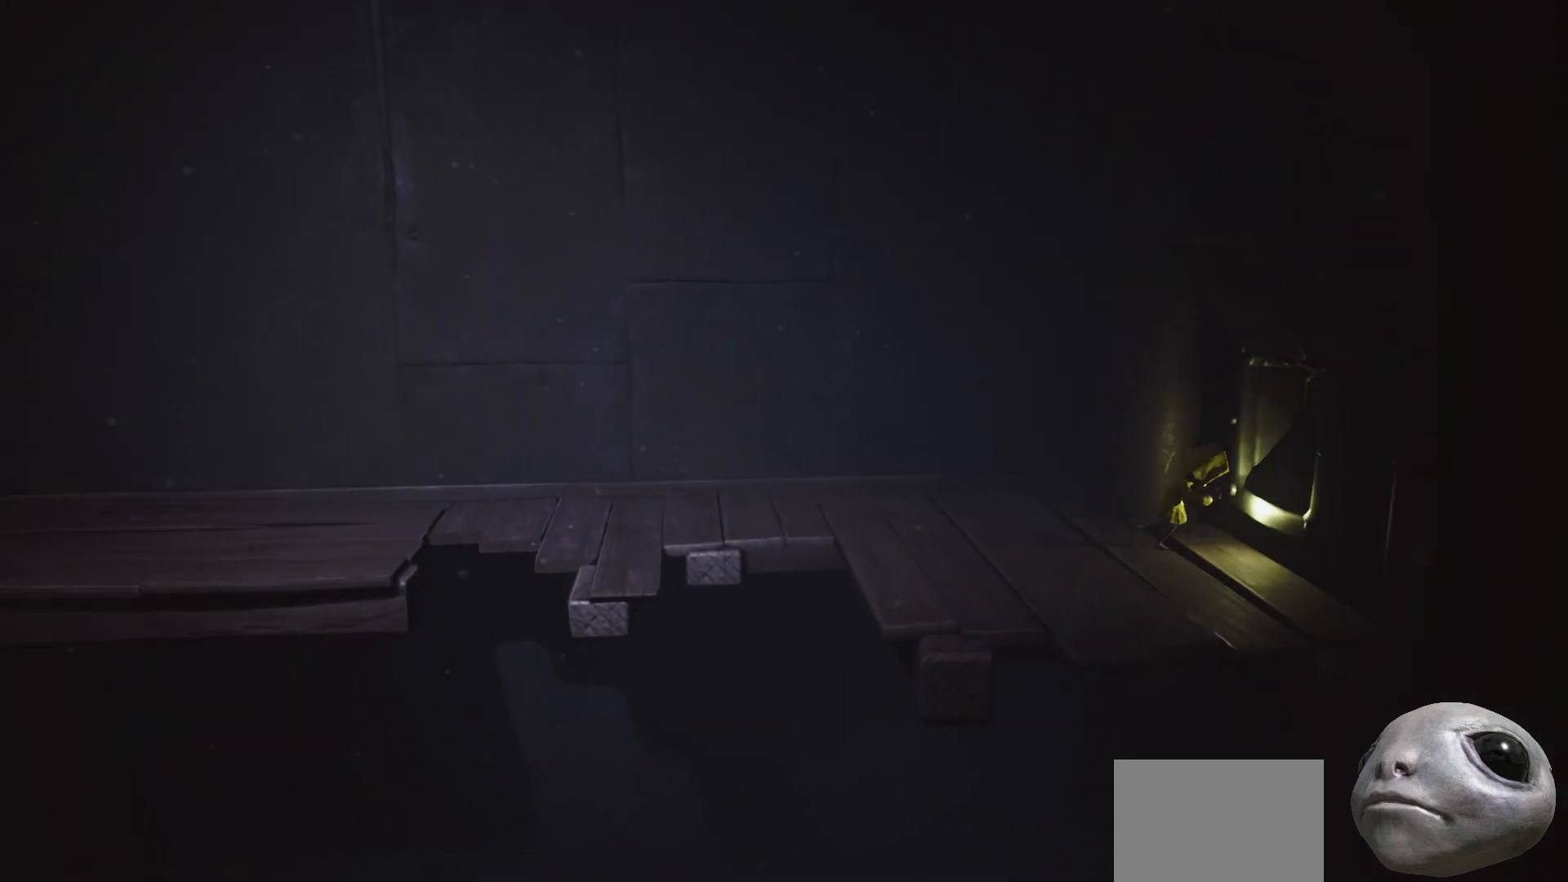
{"buttons": ["A", "X"], "left_stick": "up-right", "right_stick": "center", "events": [[67, "A", "down"], [183, "left_stick", "up-right"]]}
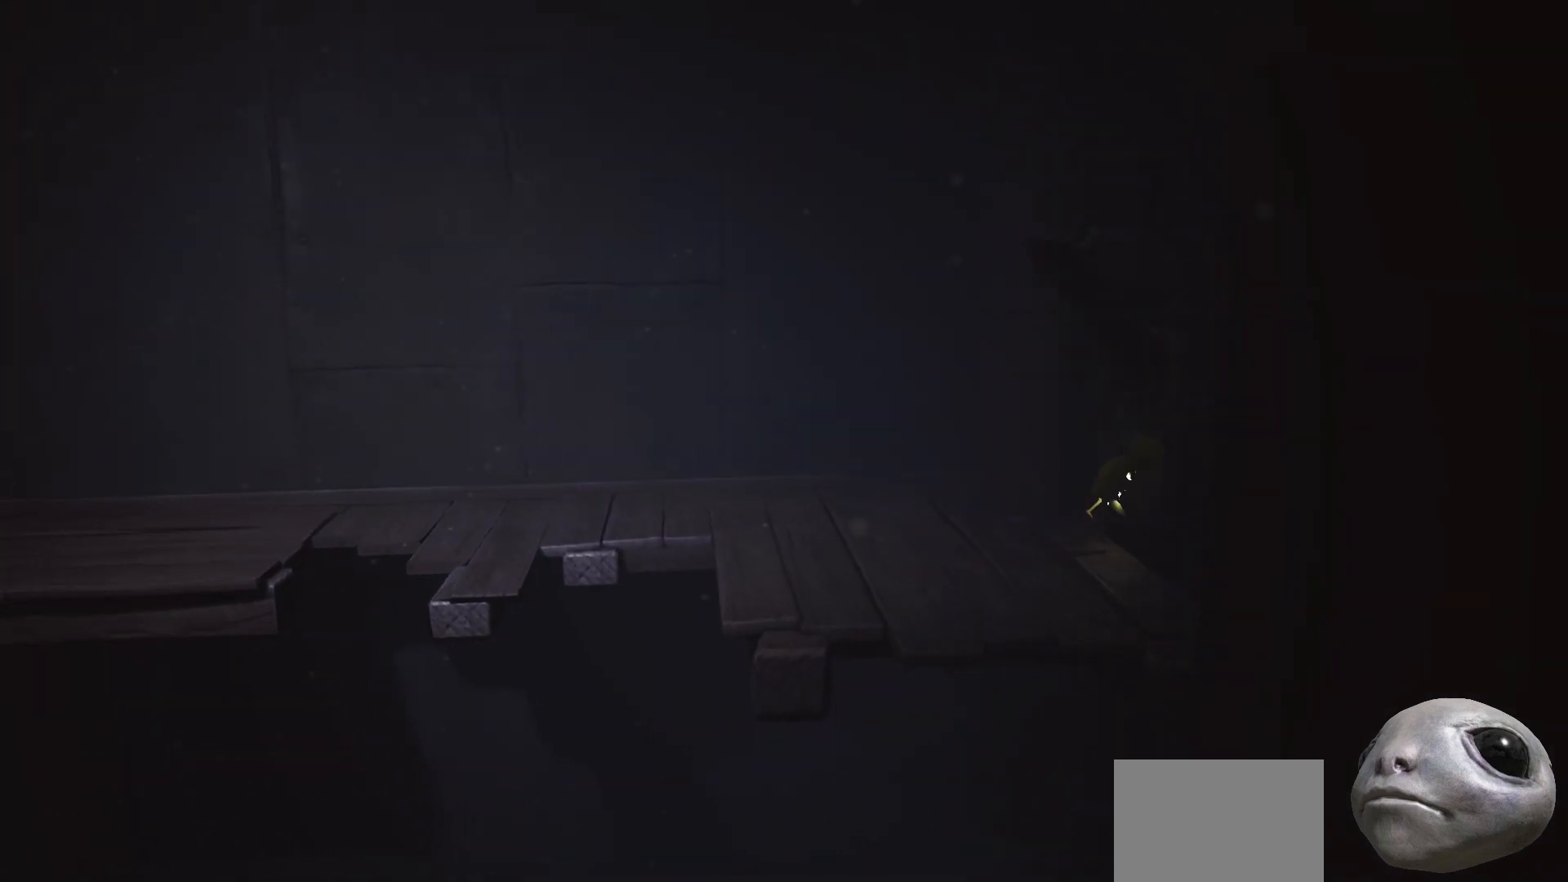
{"buttons": ["X"], "left_stick": "right", "right_stick": "center", "events": [[17, "left_stick", "right"], [200, "A", "up"]]}
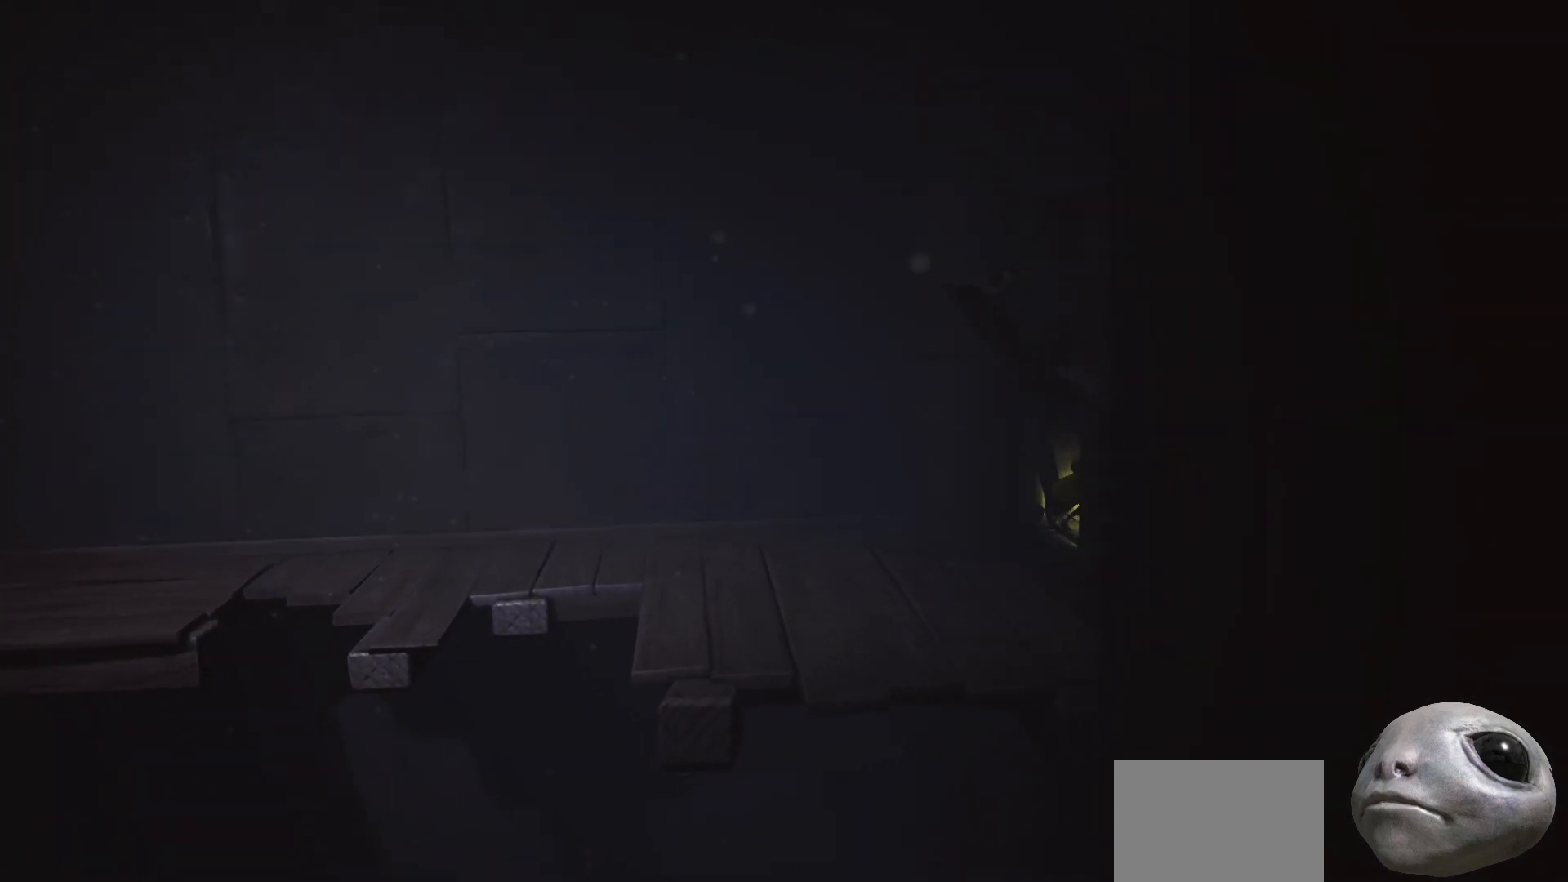
{"buttons": ["X", "R2"], "left_stick": "right", "right_stick": "center", "events": [[450, "R2", "down"]]}
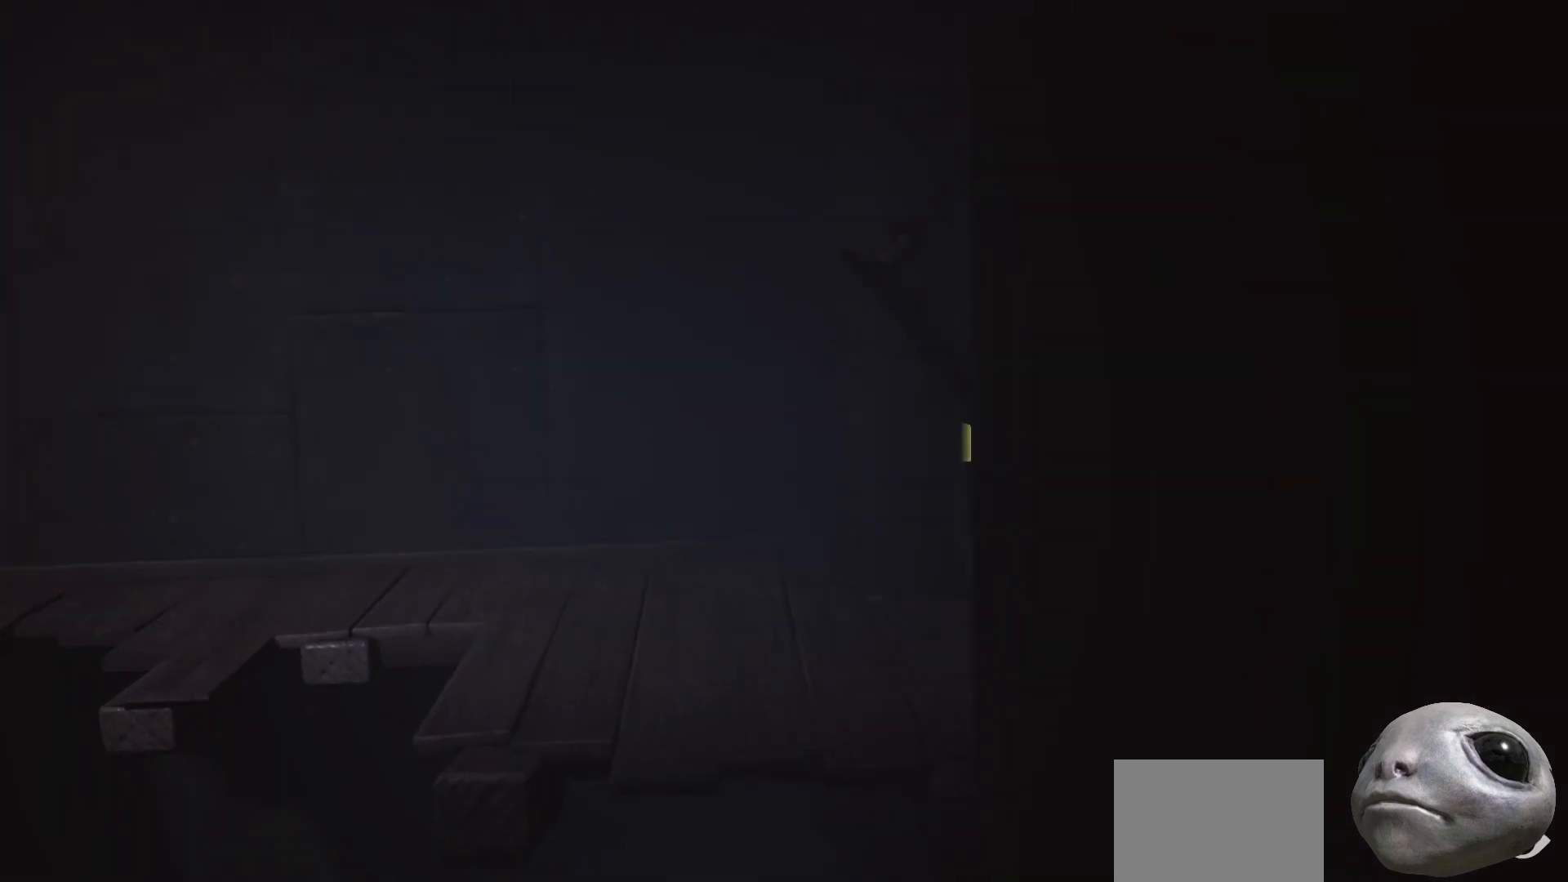
{"buttons": ["X"], "left_stick": "right", "right_stick": "center", "events": [[250, "R2", "up"]]}
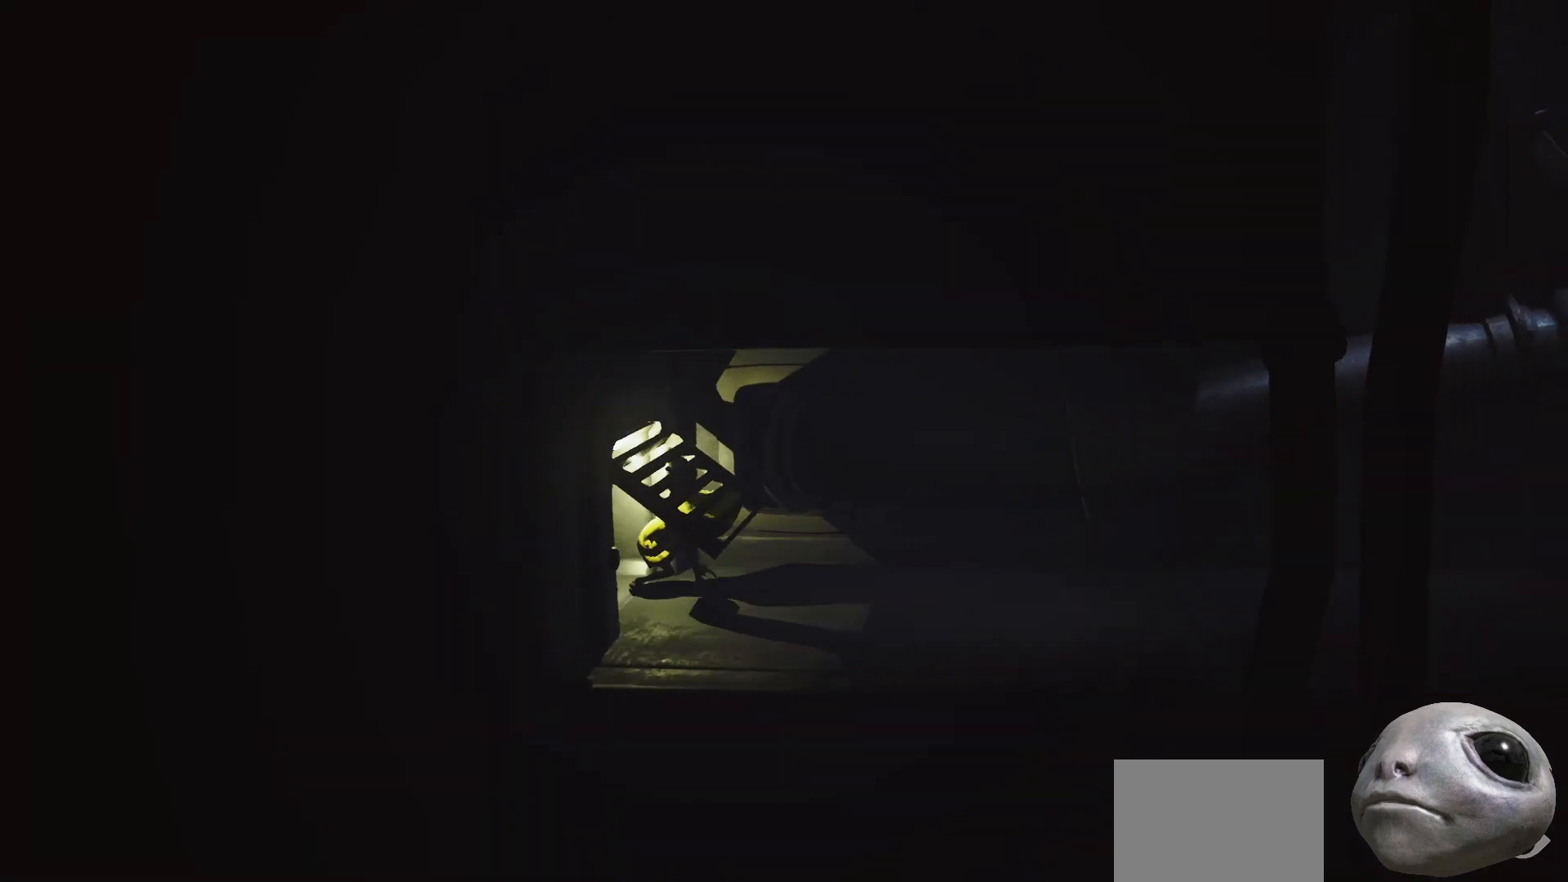
{"buttons": ["X"], "left_stick": "right", "right_stick": "center", "events": []}
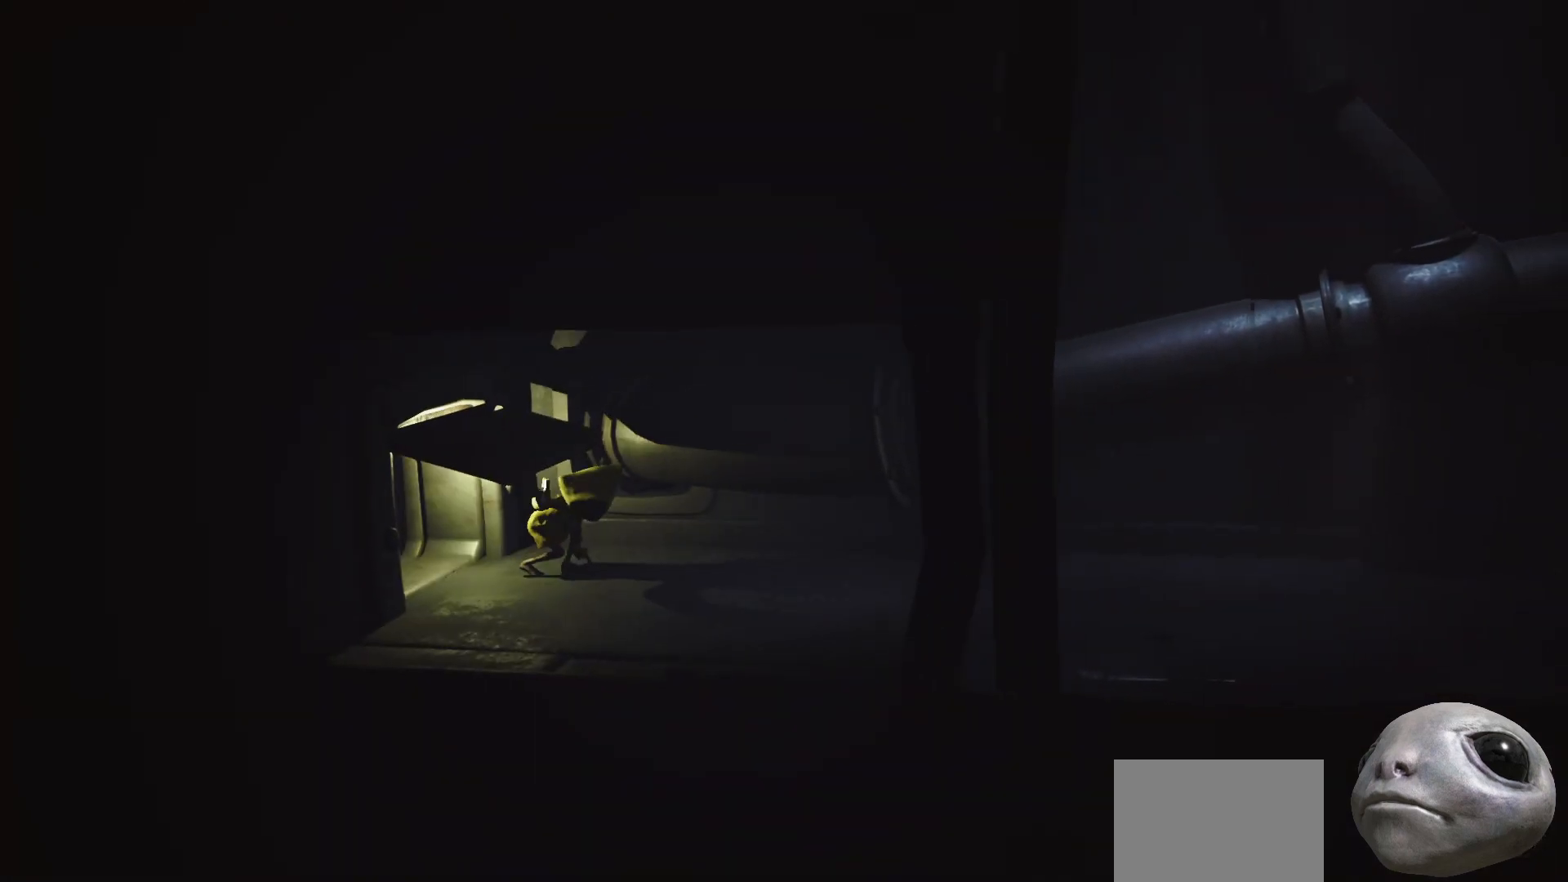
{"buttons": ["X"], "left_stick": "right", "right_stick": "center", "events": []}